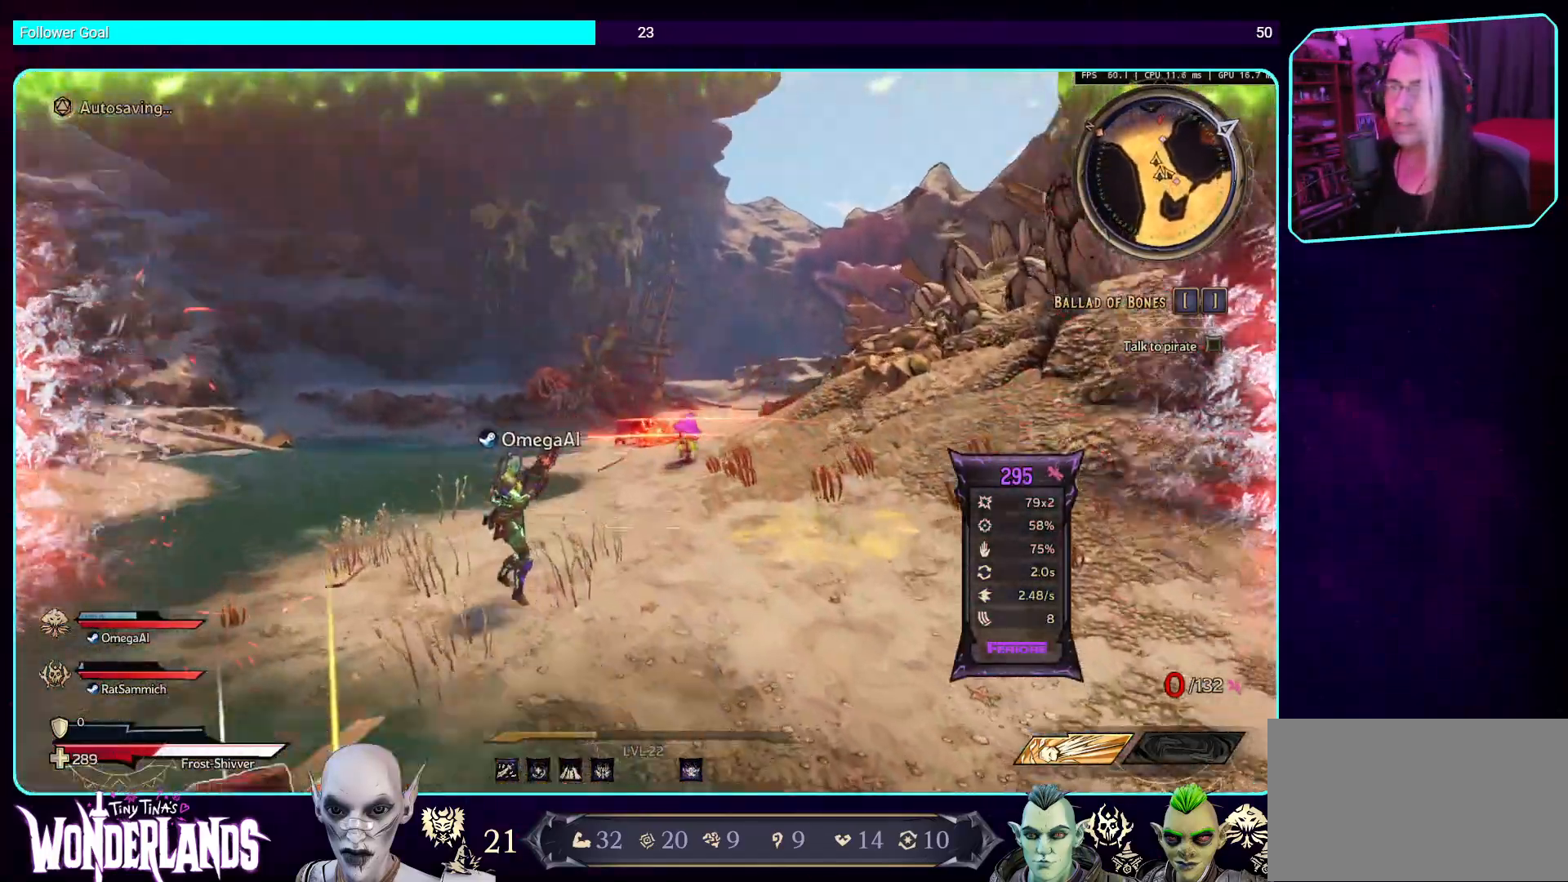
Gameplay with keyboard and mouse; each line is a JSON object with the keys and mouse buttons held at the frame after it. "events" lists presses ("down") and releases ("up") of "a", "ctrl", "d", "e", "q", "s", "shift", "space", "w", "mouse_left", "mouse_wheel", "mouse_right", "mouse_mb4" and "mouse_mb5" between this image and that frame as [ms after this image, input, new state], when the widget could be followed in between. "mouse_left", "mouse_wheel", "mouse_right", "mouse_mb4", "mouse_mb5" = the "left", "wheel", "right", "mb4", "mb5" buttons of the "mouse" list. No other keys are recorded. "wheel" means that the mouse wheel is clicked or scrolled. Mouse movement is not recorded.
{"keys": ["a", "w"], "mouse": [], "events": [[34, "mouse_left", "down"], [118, "mouse_left", "up"], [235, "mouse_left", "down"], [437, "mouse_left", "up"]]}
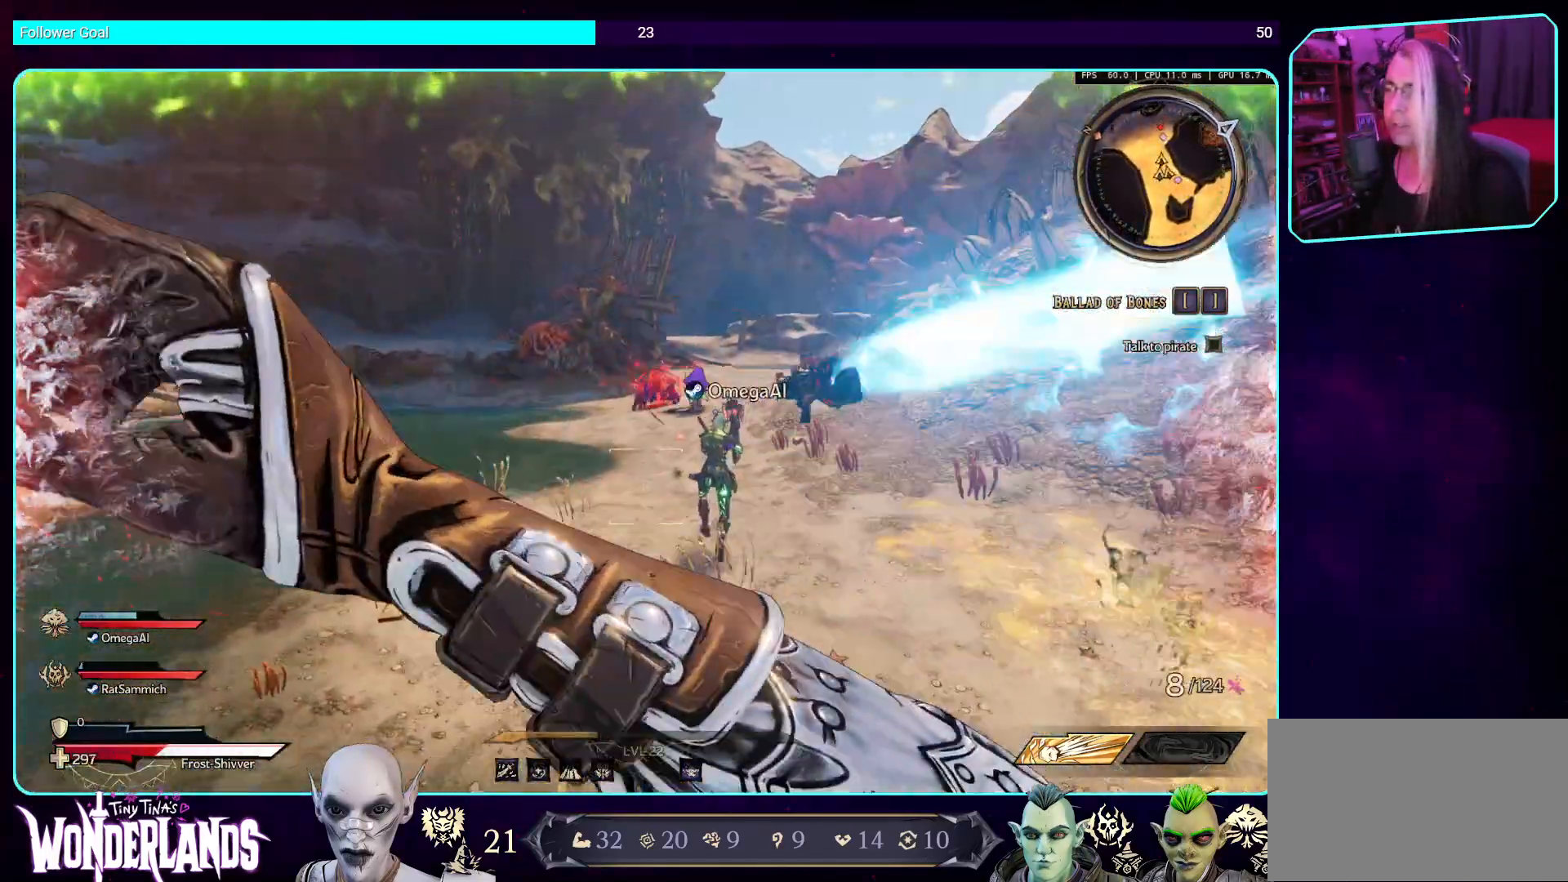
{"keys": ["a"], "mouse": [], "events": [[50, "mouse_left", "down"], [235, "mouse_left", "up"], [269, "space", "down"], [386, "space", "up"], [470, "w", "up"]]}
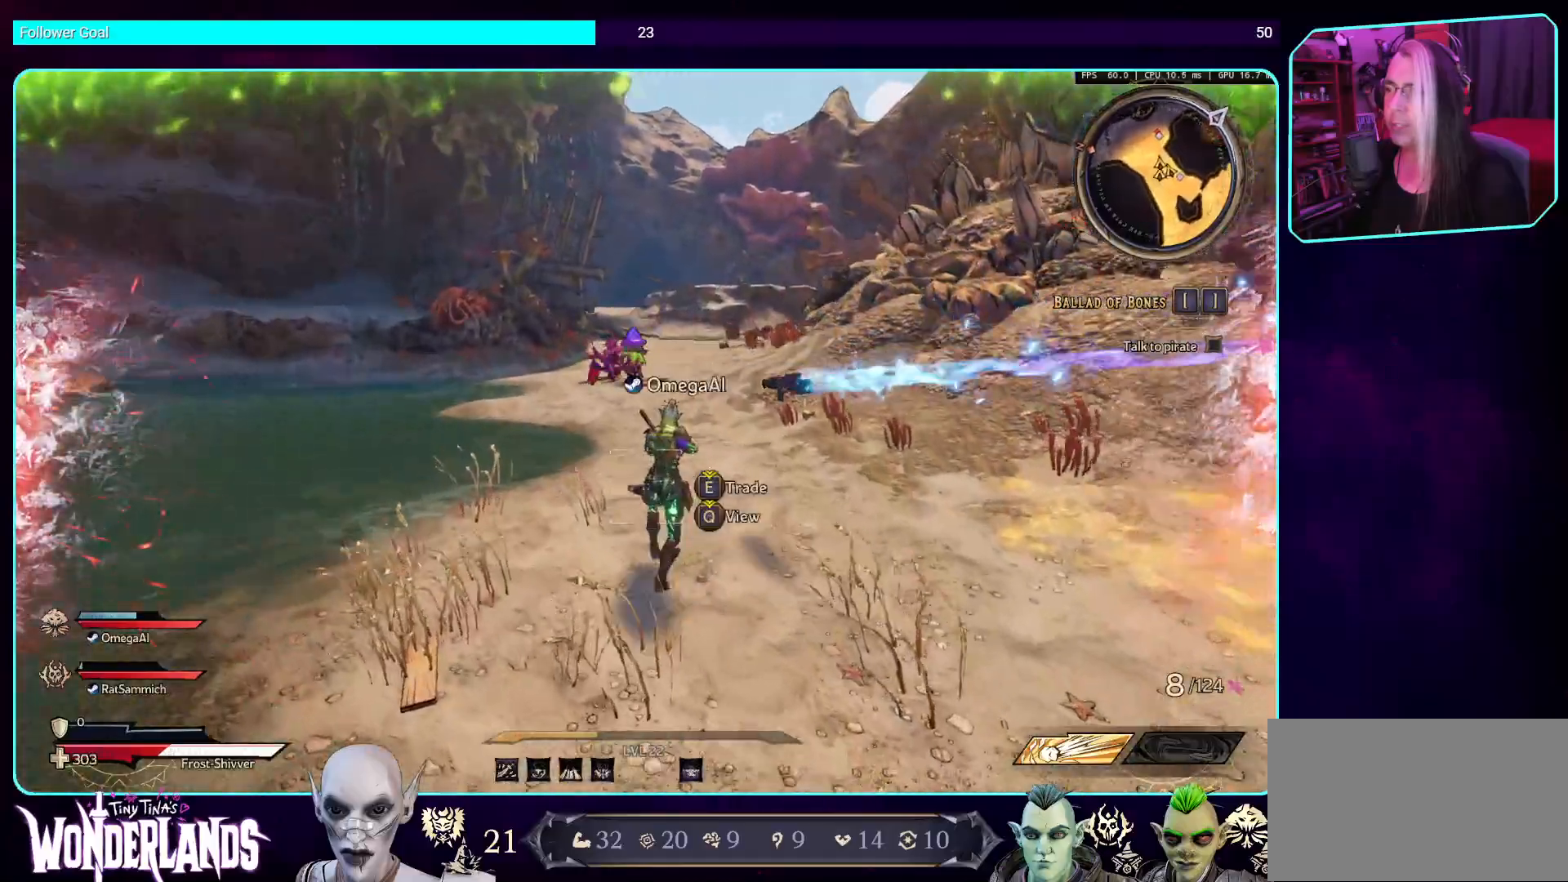
{"keys": ["a"], "mouse": ["mb5"], "events": [[218, "s", "down"], [403, "s", "up"], [487, "mouse_mb5", "down"]]}
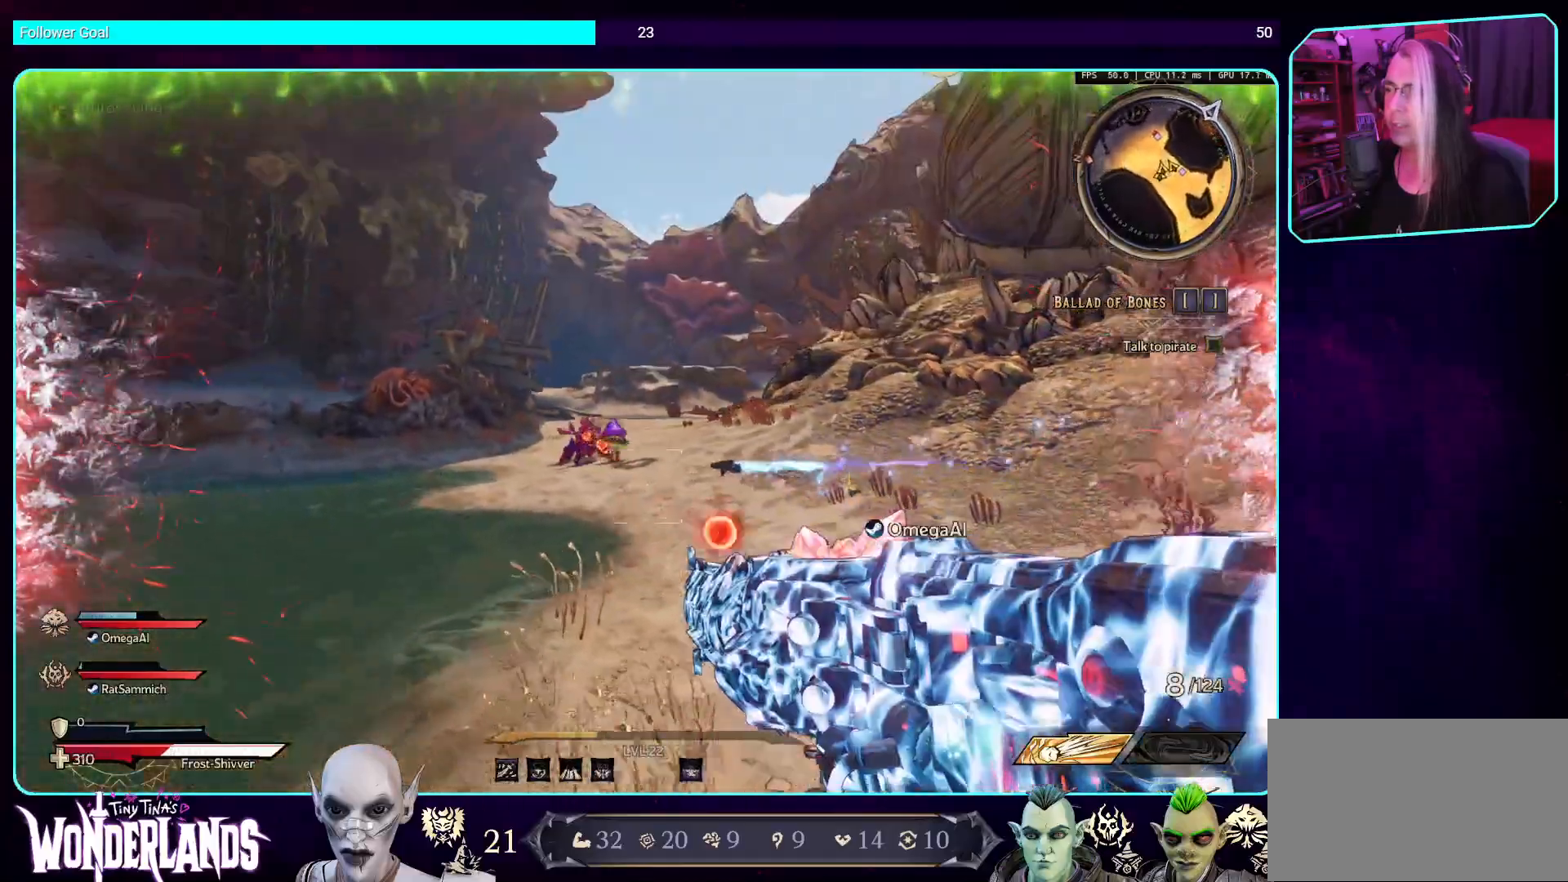
{"keys": ["w"], "mouse": ["mb5"], "events": [[50, "w", "down"], [84, "a", "up"], [252, "mouse_mb5", "up"], [403, "mouse_mb5", "down"]]}
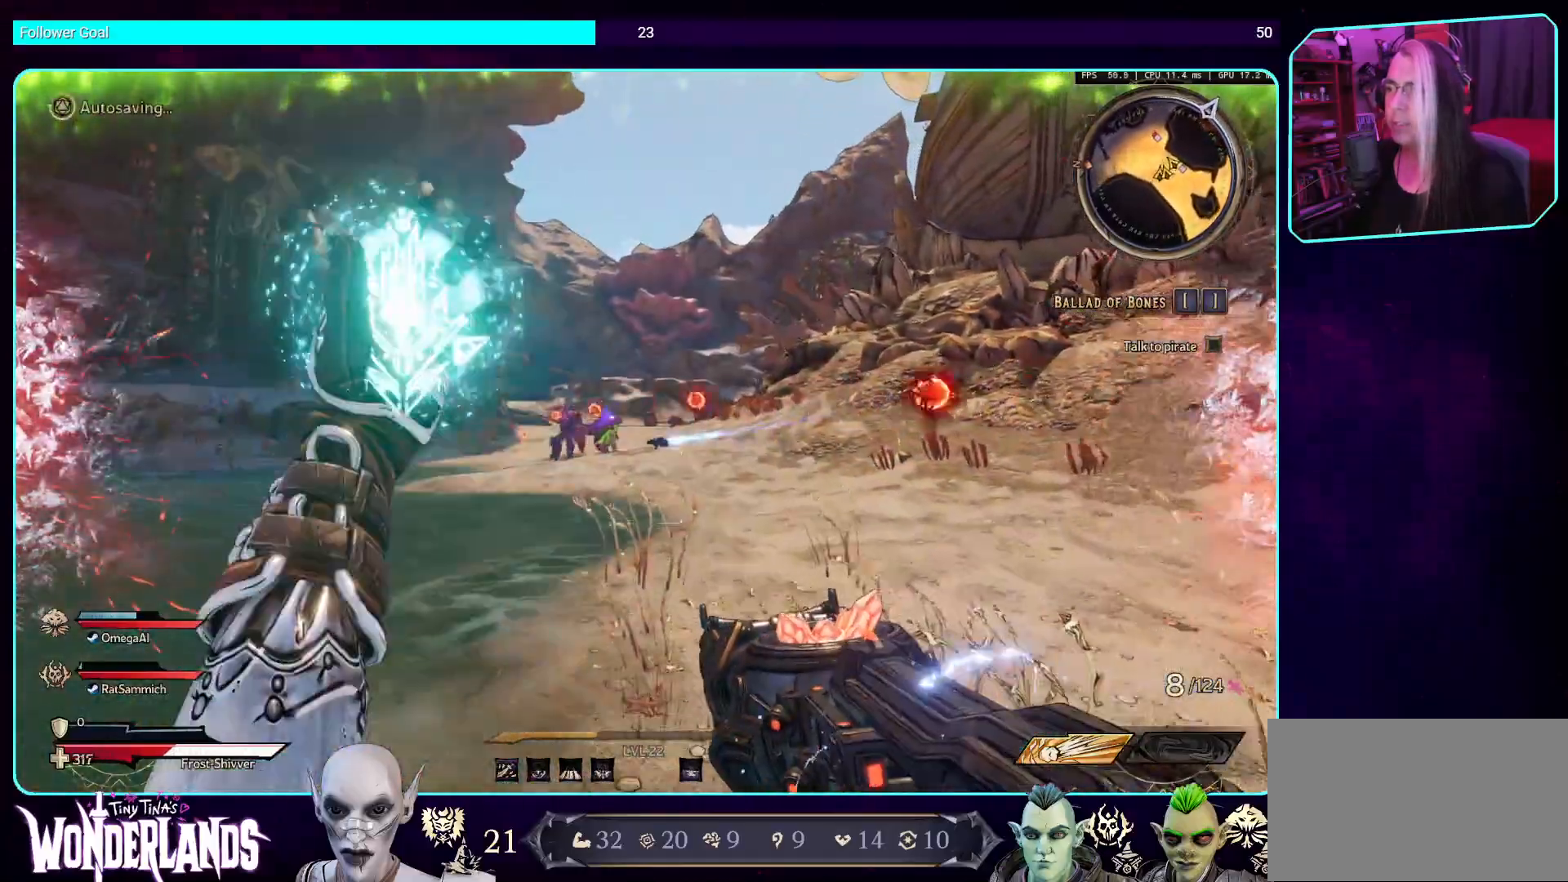
{"keys": ["w"], "mouse": [], "events": [[151, "mouse_mb5", "up"], [269, "mouse_mb5", "down"], [454, "mouse_mb5", "up"]]}
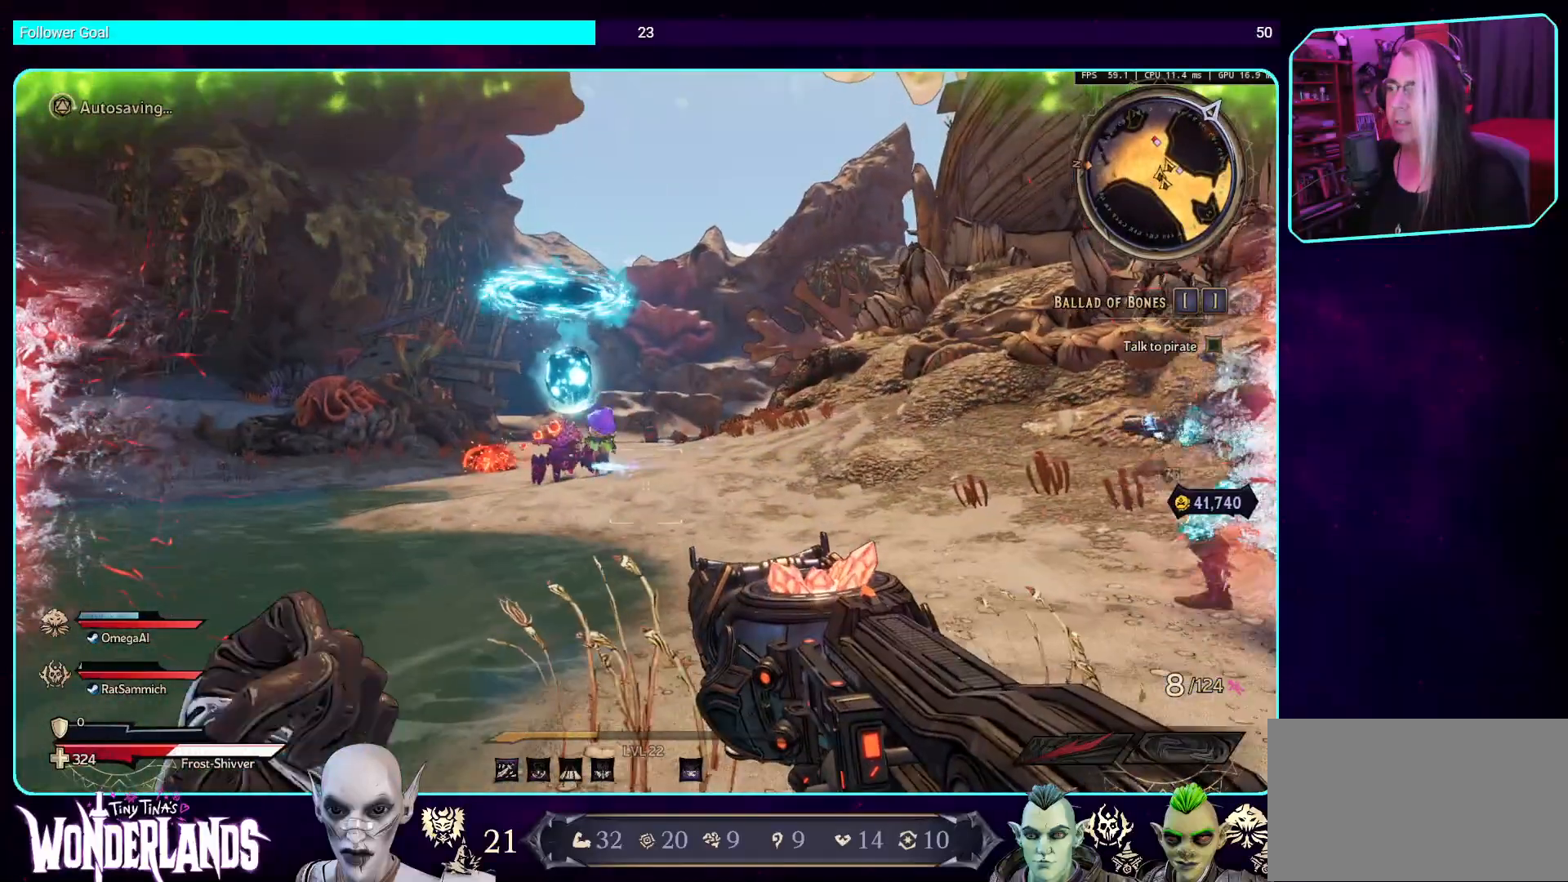
{"keys": ["a", "s"], "mouse": [], "events": [[17, "a", "down"], [34, "w", "up"], [302, "s", "down"]]}
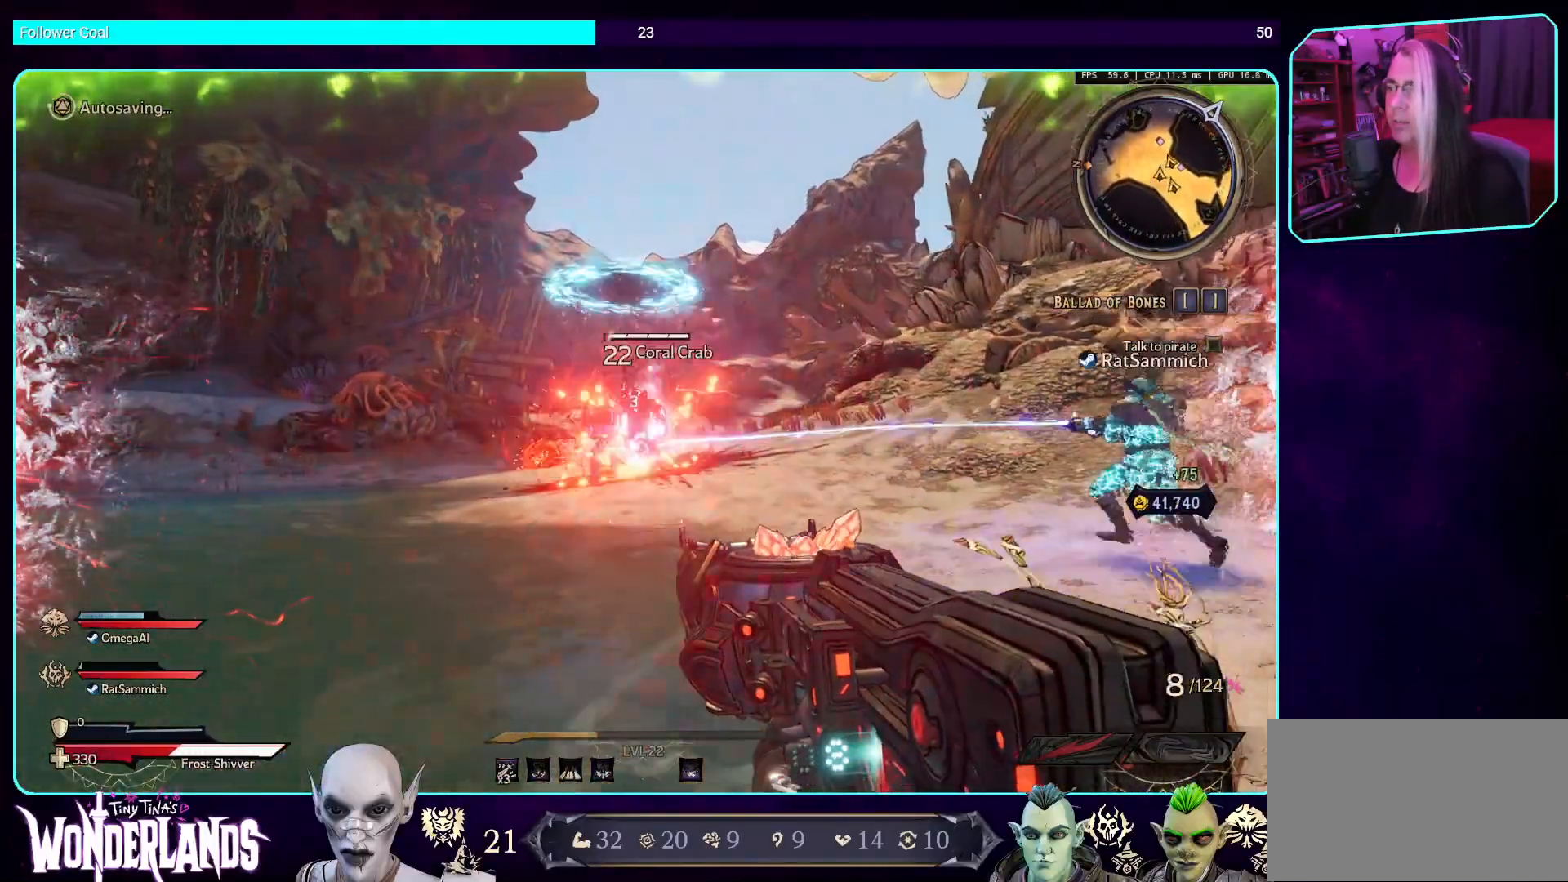
{"keys": [], "mouse": [], "events": [[201, "a", "up"], [453, "s", "up"]]}
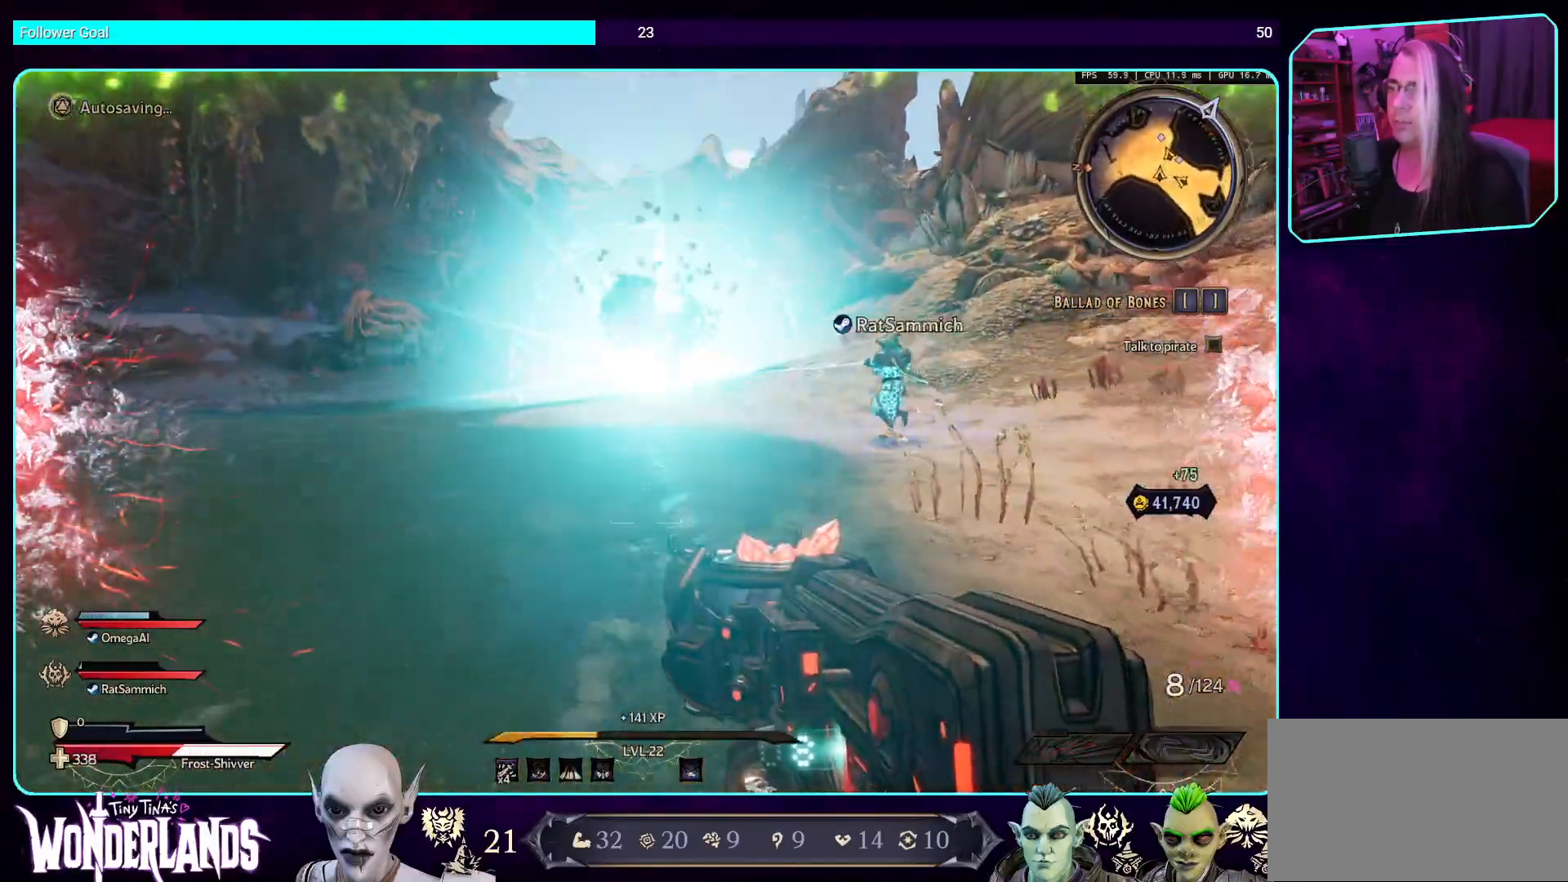
{"keys": [], "mouse": [], "events": []}
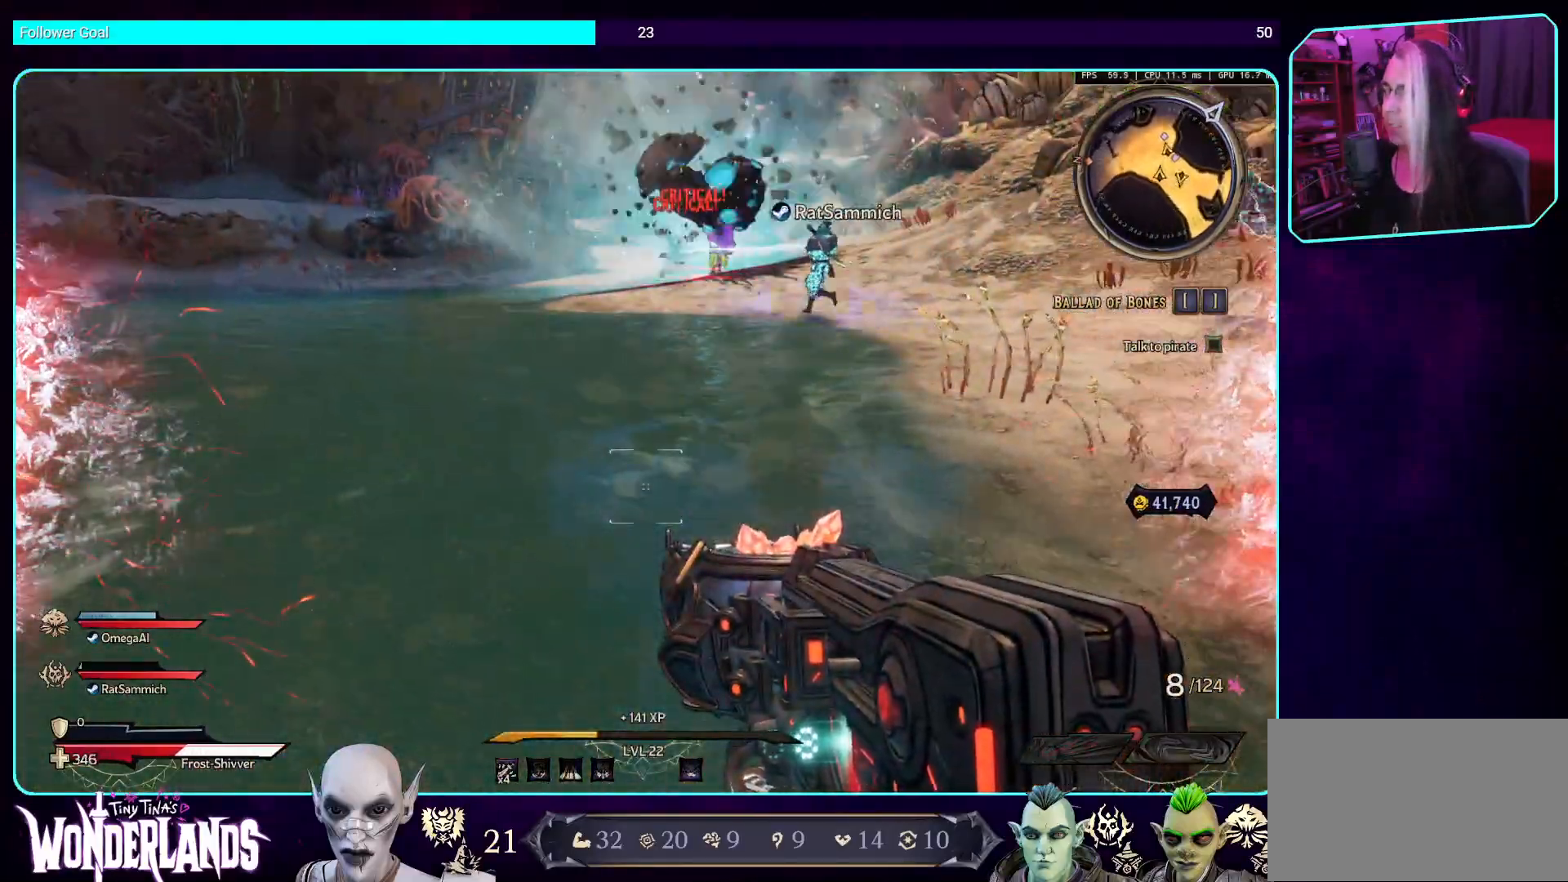
{"keys": [], "mouse": [], "events": []}
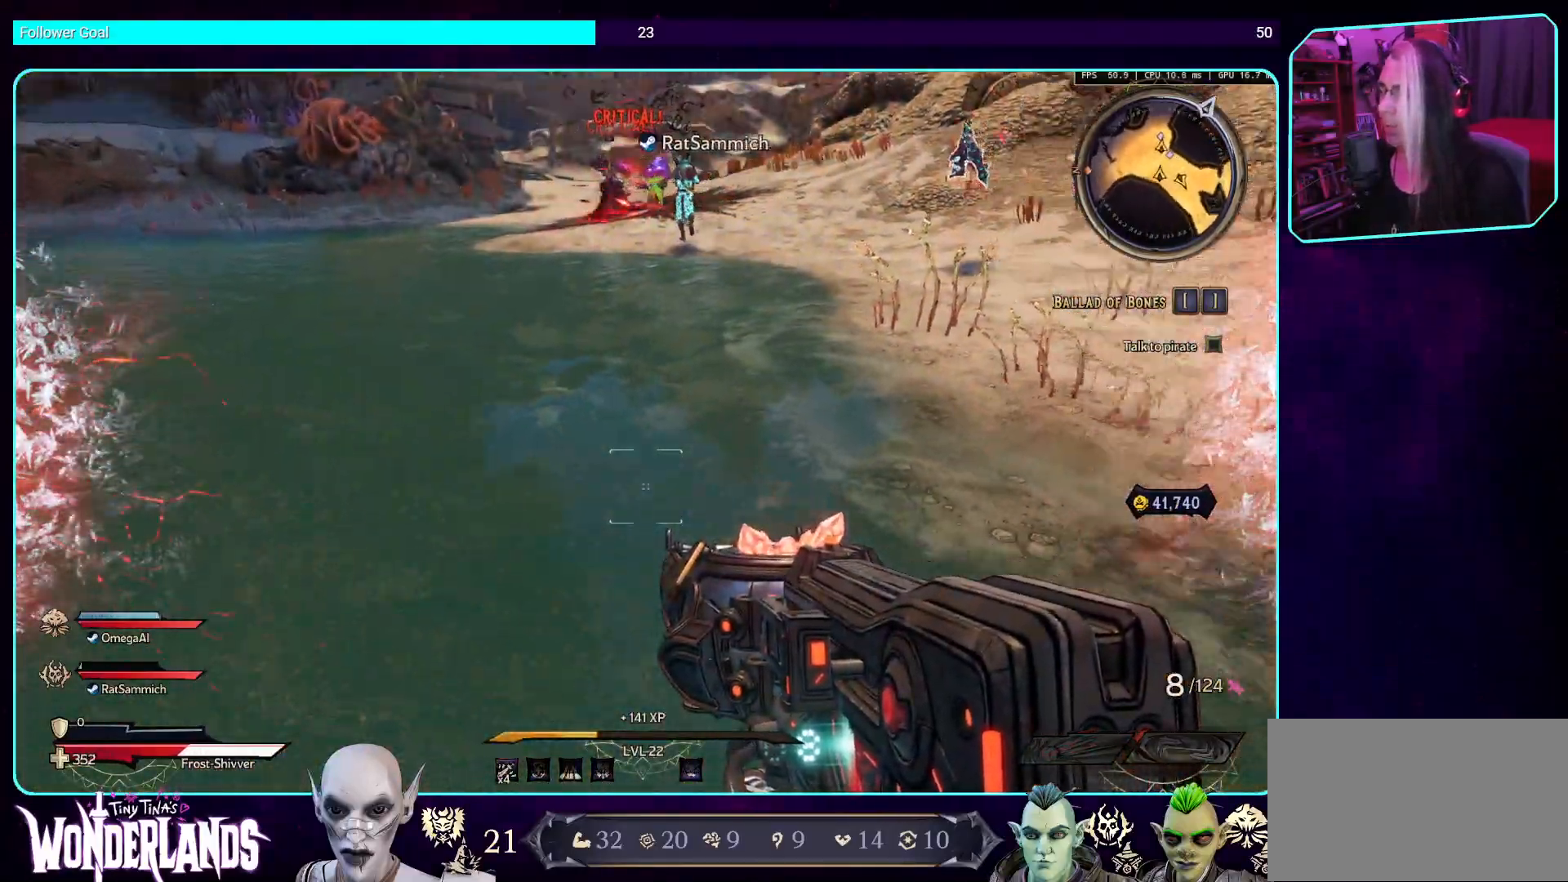
{"keys": [], "mouse": [], "events": []}
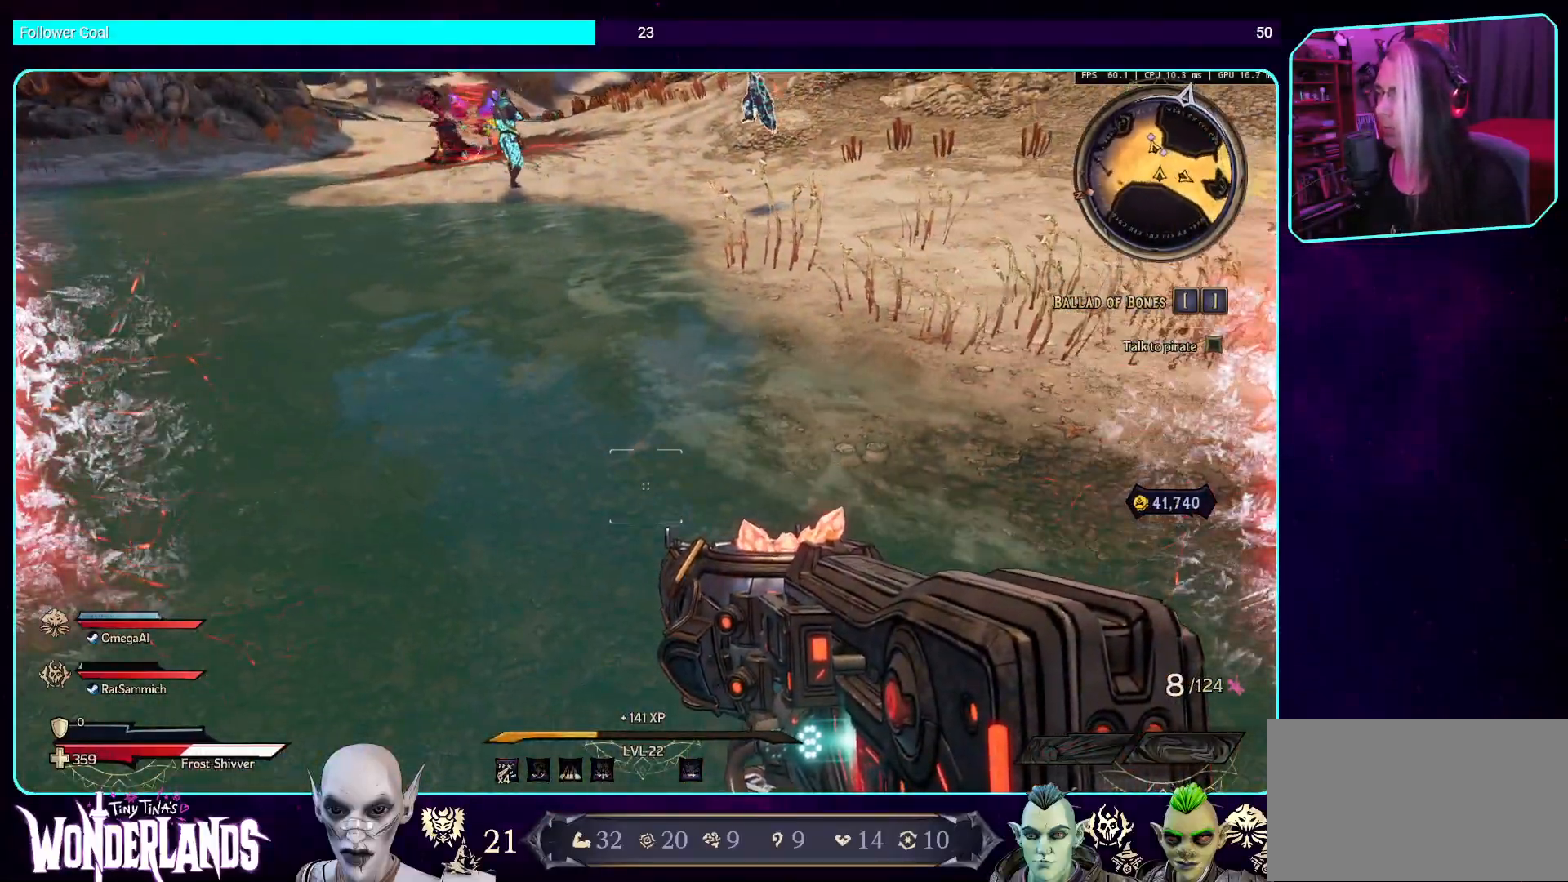
{"keys": [], "mouse": [], "events": []}
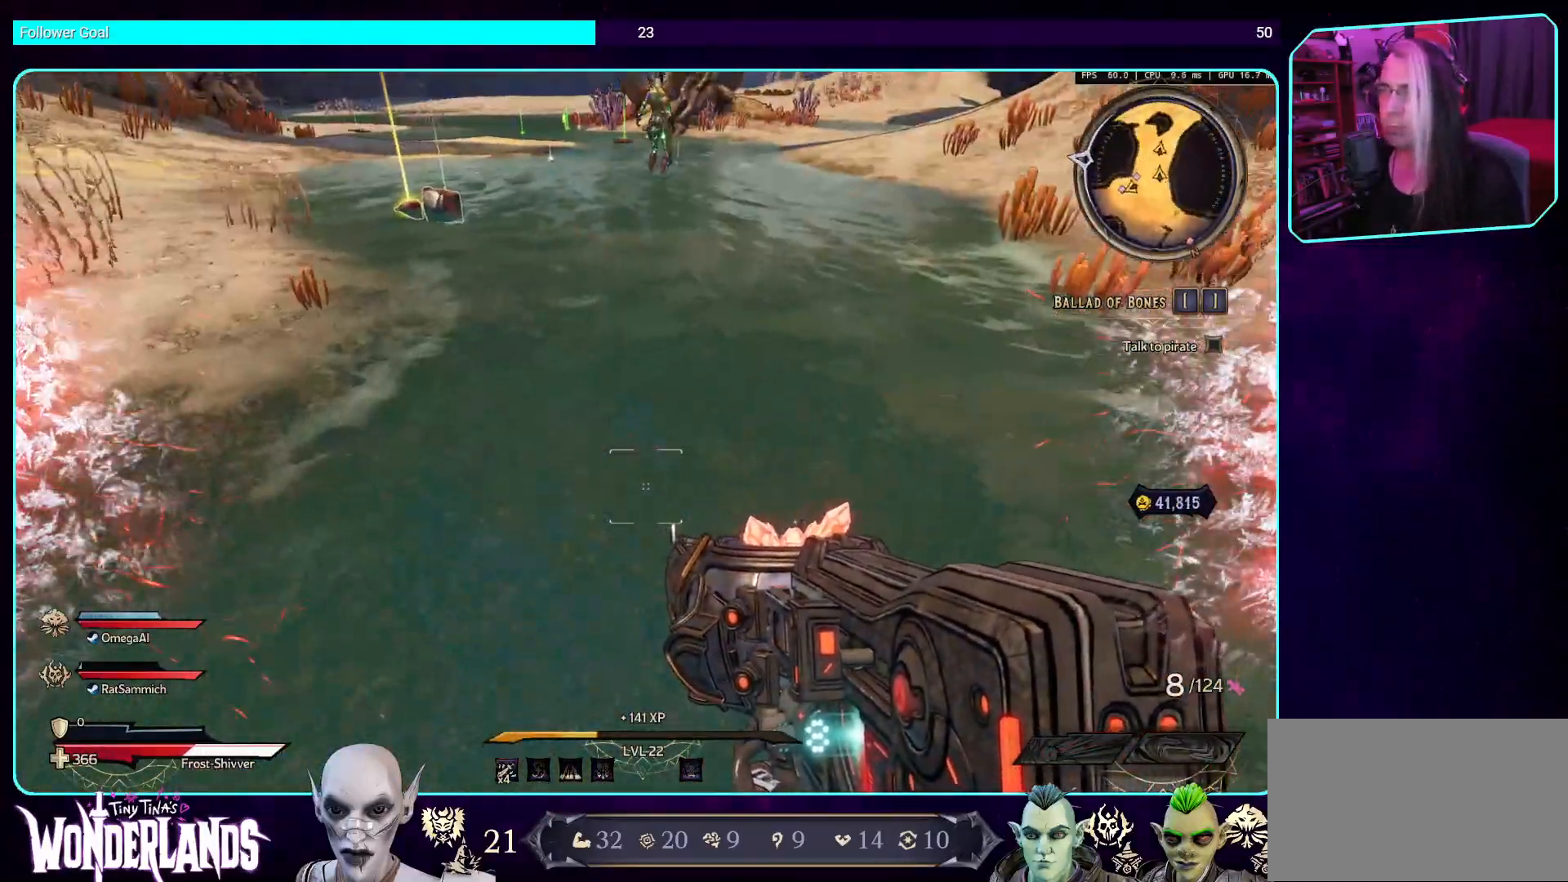
{"keys": ["shift", "w"], "mouse": [], "events": [[252, "w", "down"], [487, "shift", "down"]]}
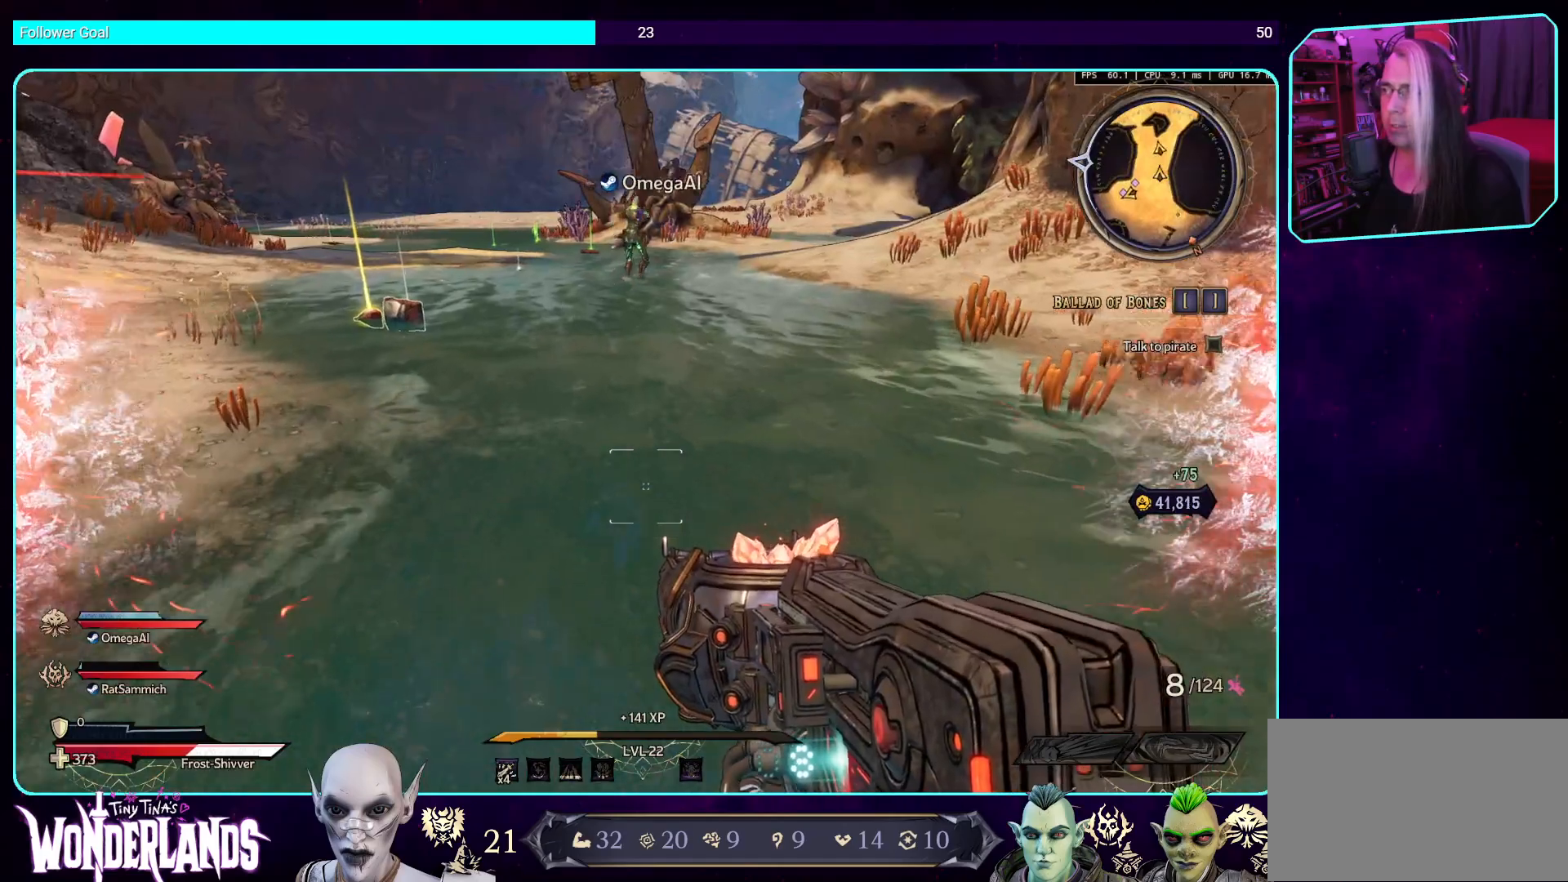
{"keys": ["w"], "mouse": [], "events": [[168, "shift", "up"]]}
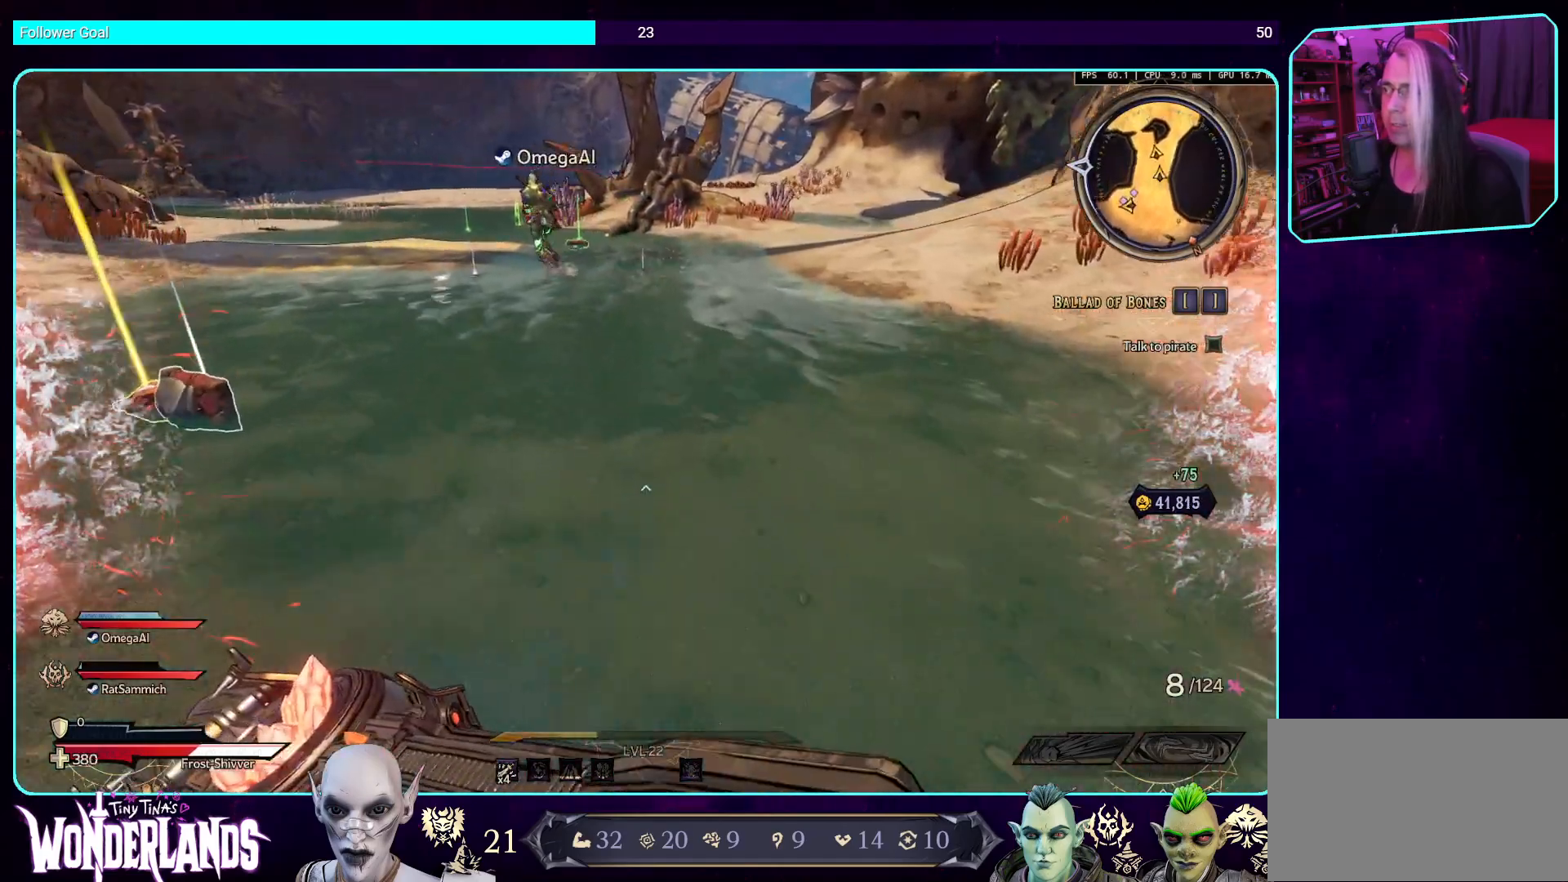
{"keys": [], "mouse": [], "events": [[84, "w", "up"]]}
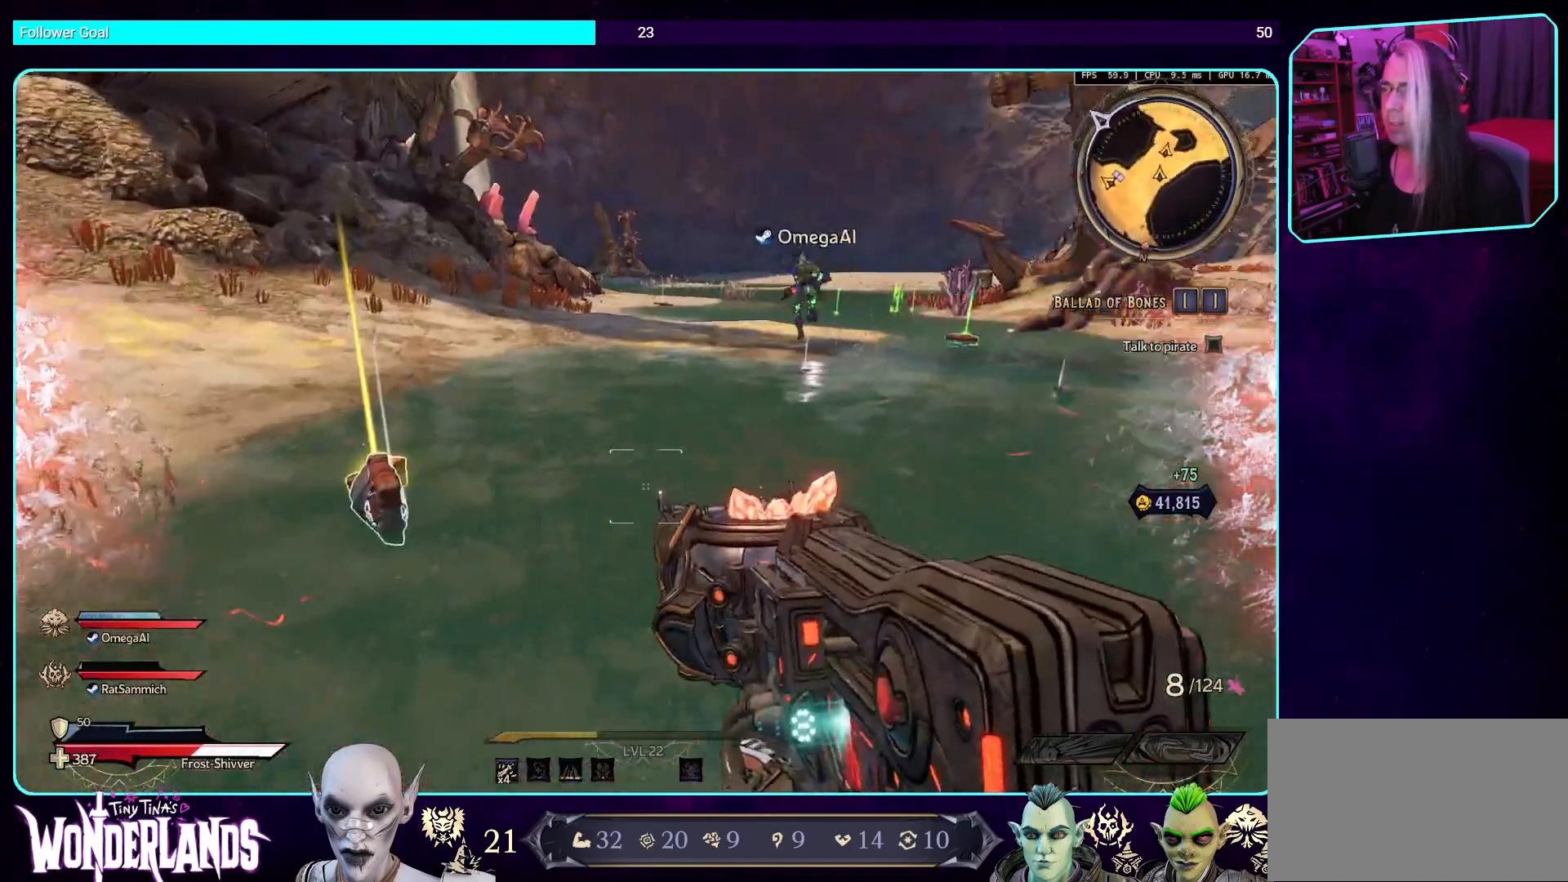
{"keys": [], "mouse": [], "events": [[100, "w", "down"], [403, "w", "up"]]}
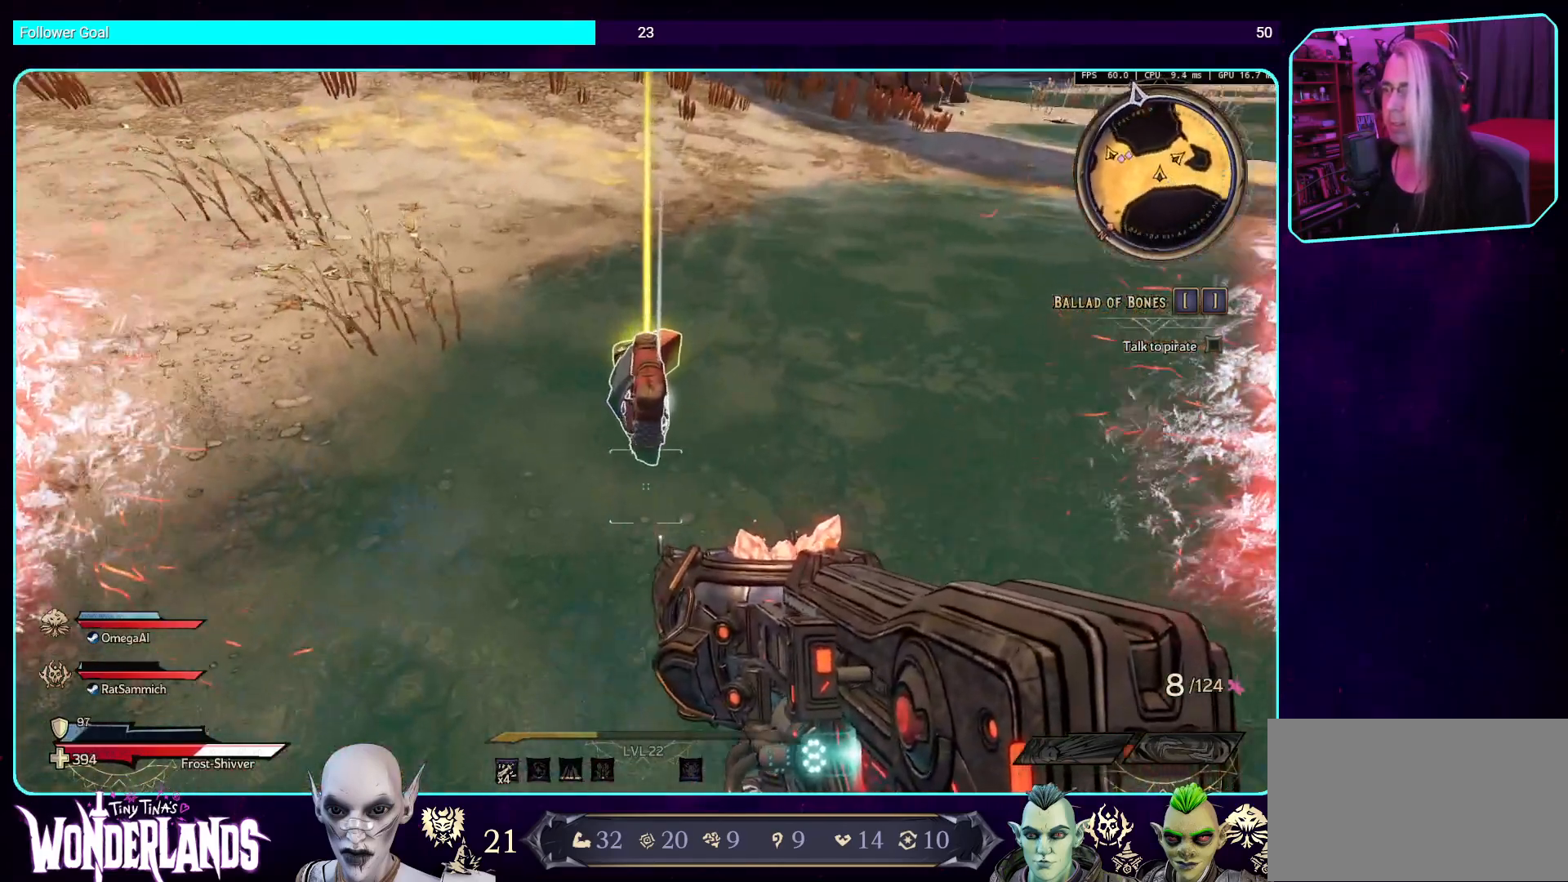
{"keys": [], "mouse": [], "events": []}
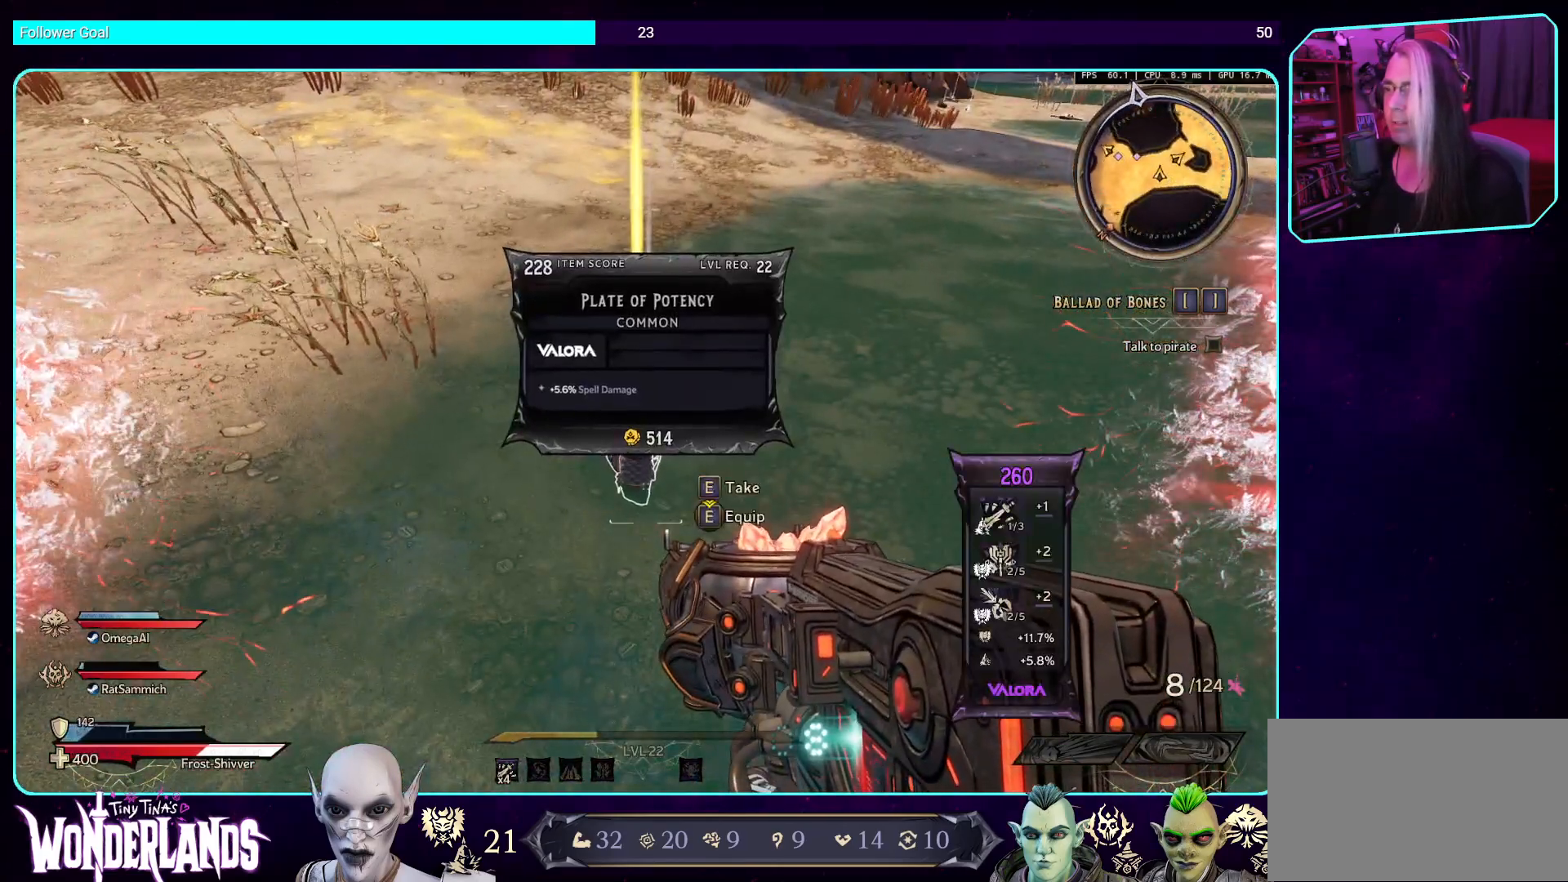
{"keys": [], "mouse": [], "events": [[34, "w", "down"], [151, "w", "up"]]}
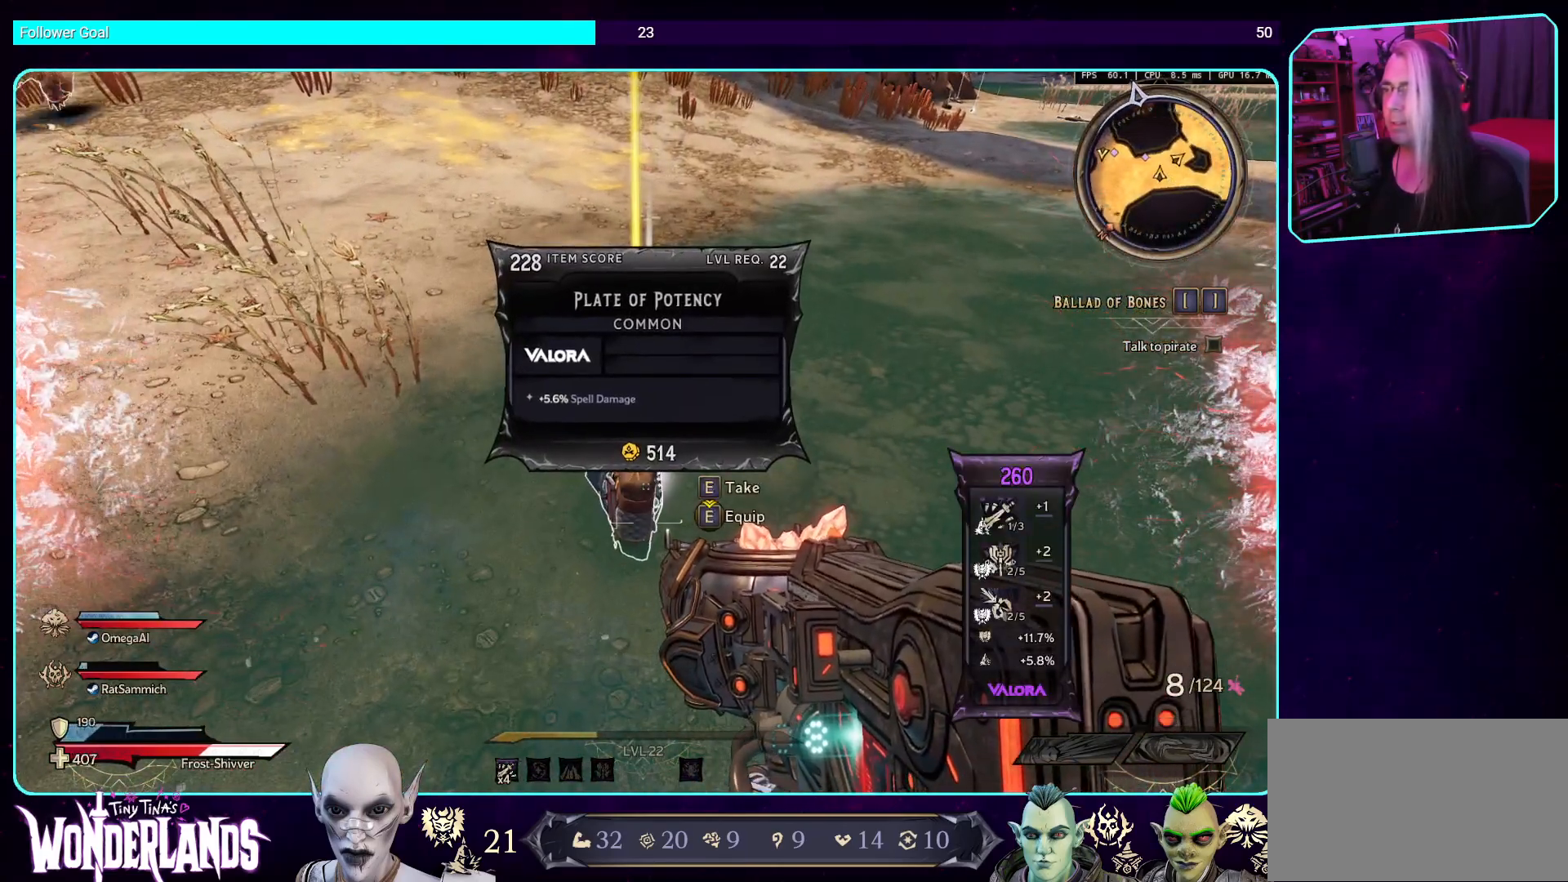
{"keys": [], "mouse": [], "events": []}
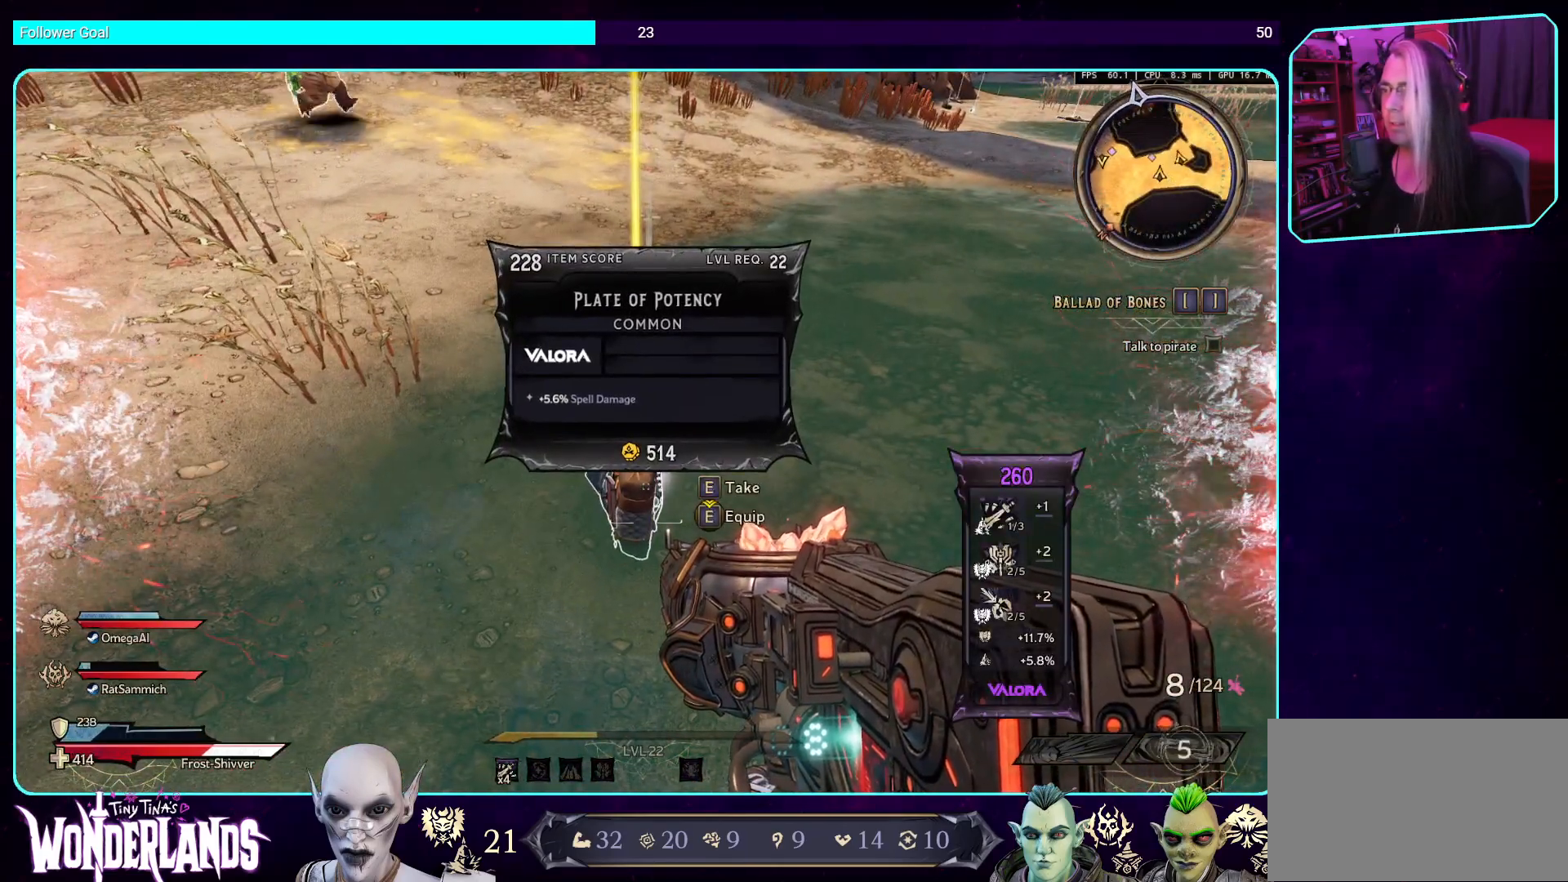
{"keys": ["d"], "mouse": [], "events": [[319, "d", "down"]]}
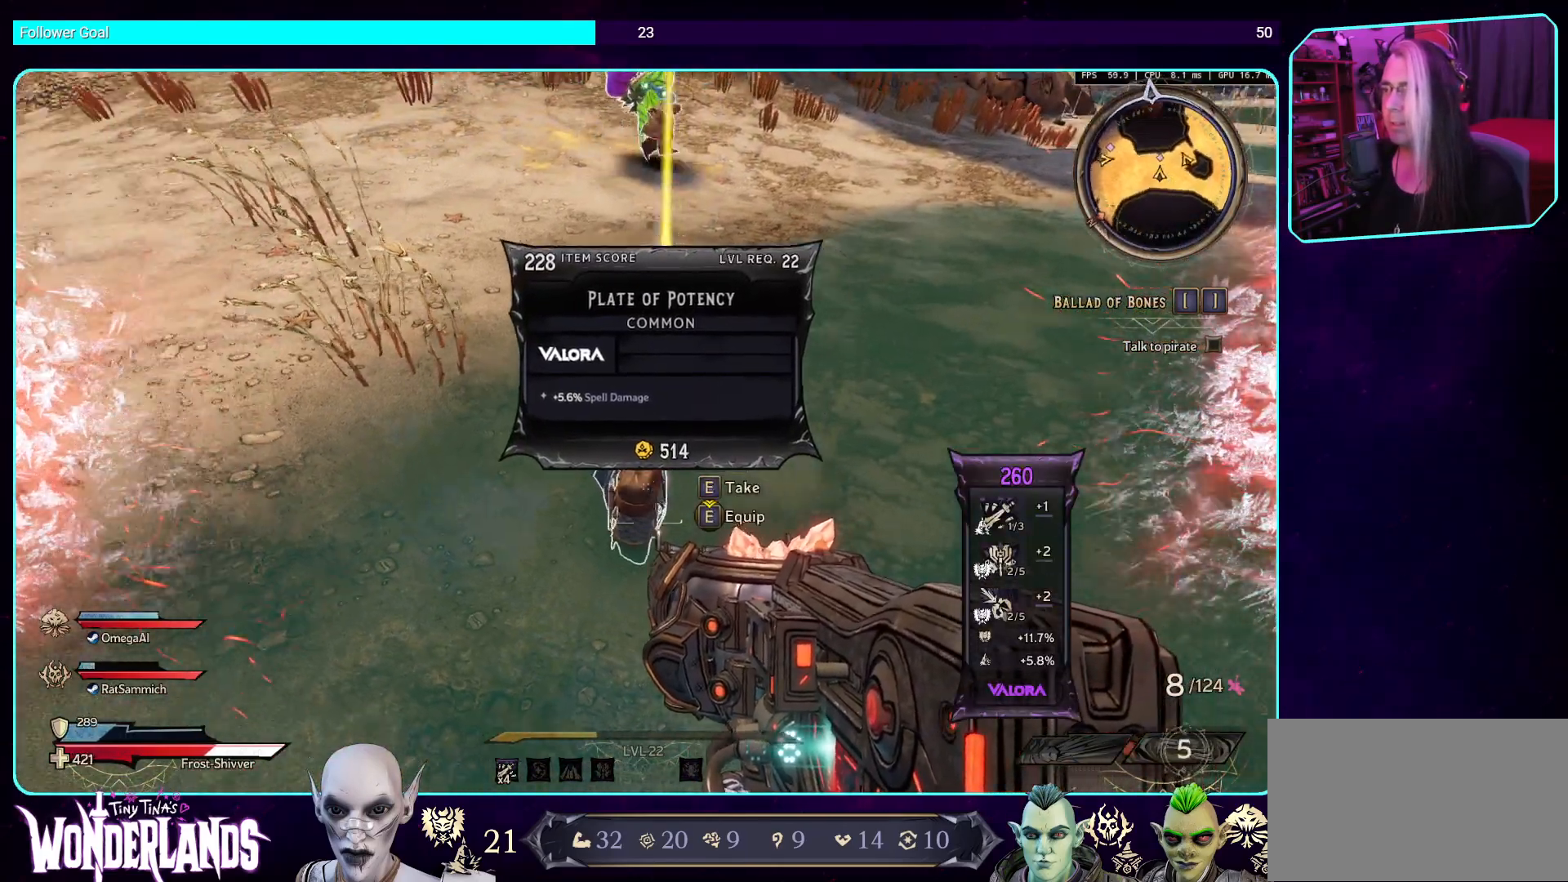
{"keys": [], "mouse": [], "events": [[68, "w", "down"], [319, "d", "up"], [336, "w", "up"]]}
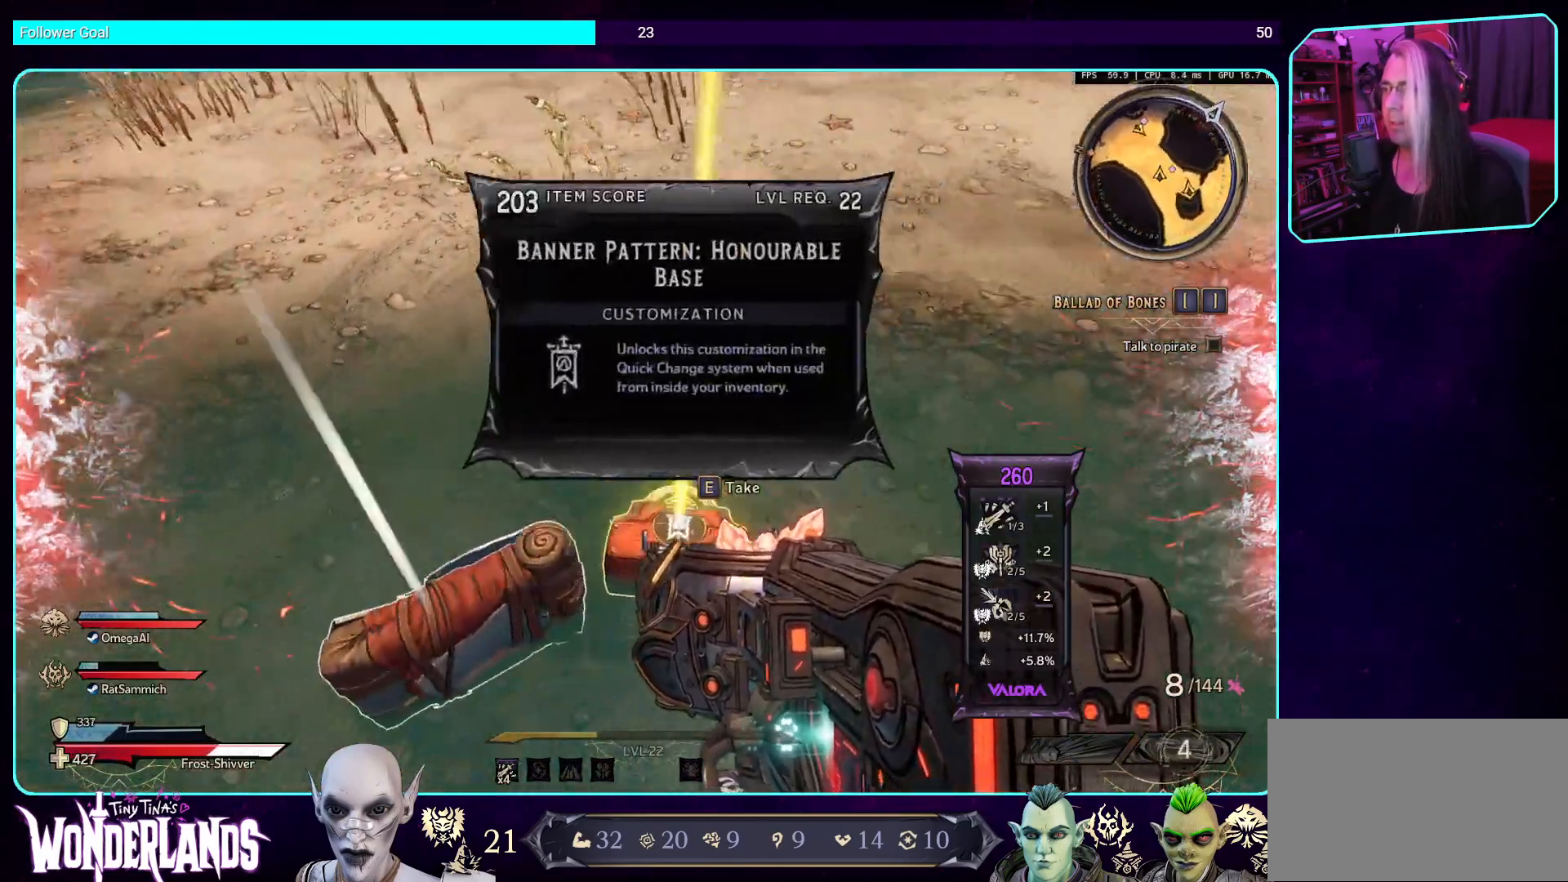
{"keys": [], "mouse": [], "events": []}
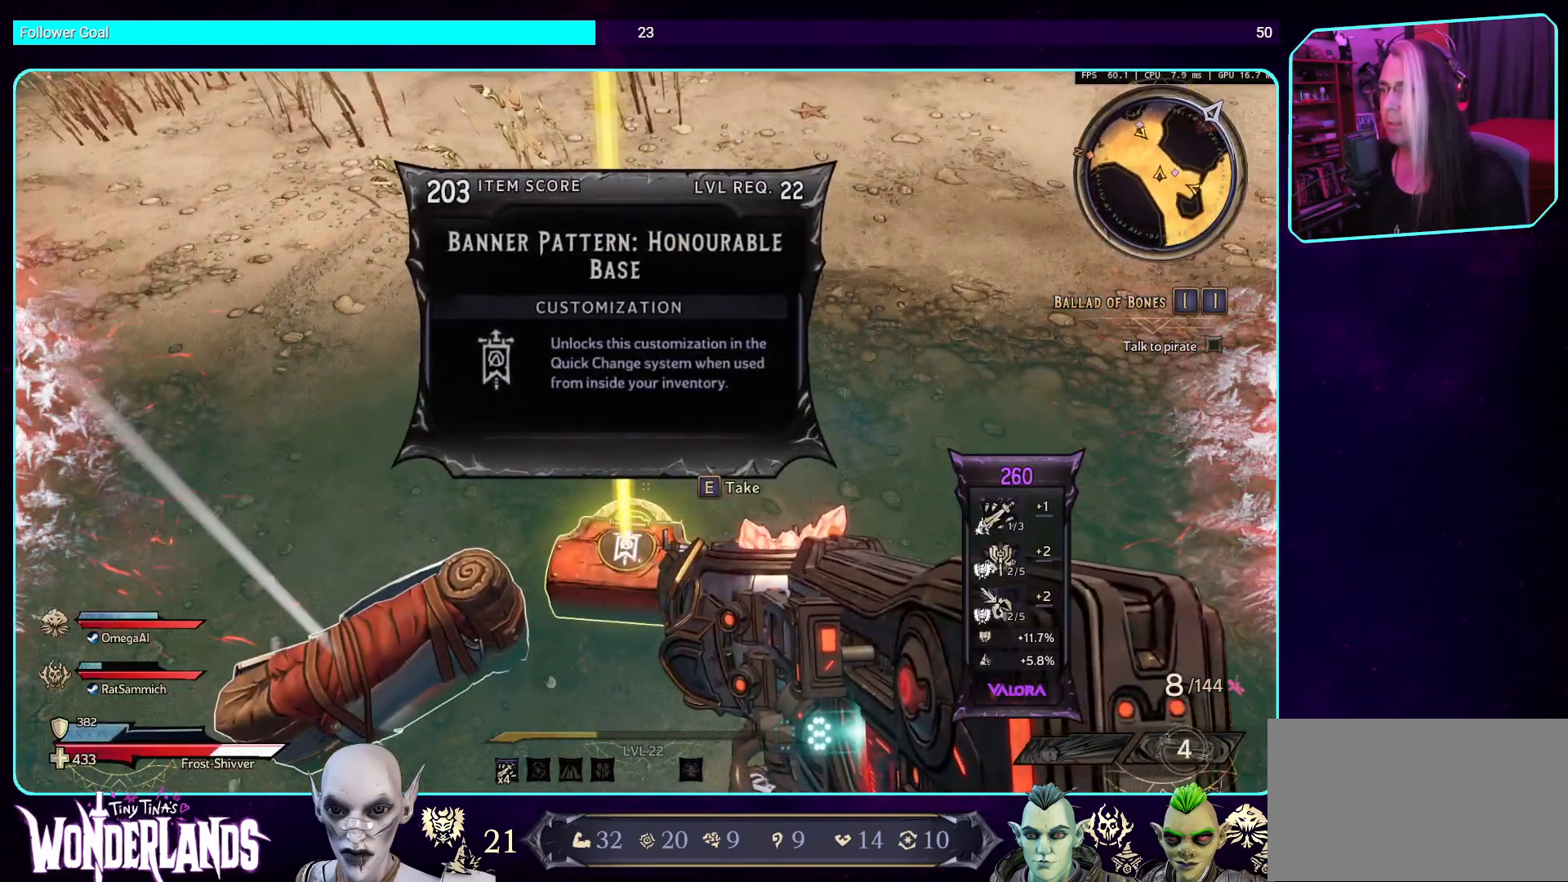
{"keys": [], "mouse": [], "events": []}
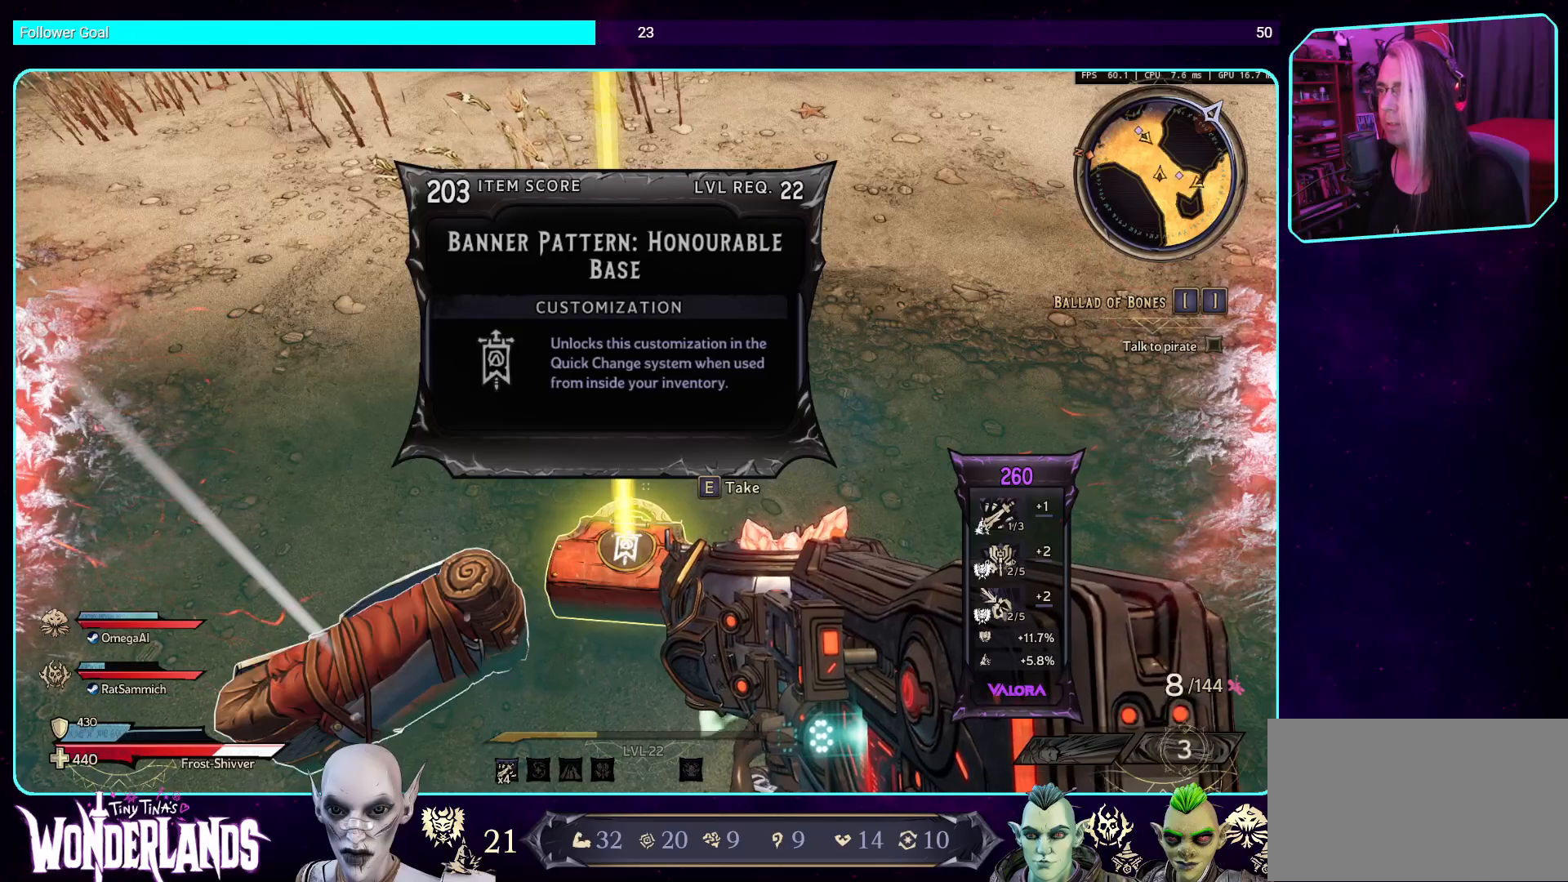
{"keys": [], "mouse": [], "events": [[252, "e", "down"], [336, "e", "up"]]}
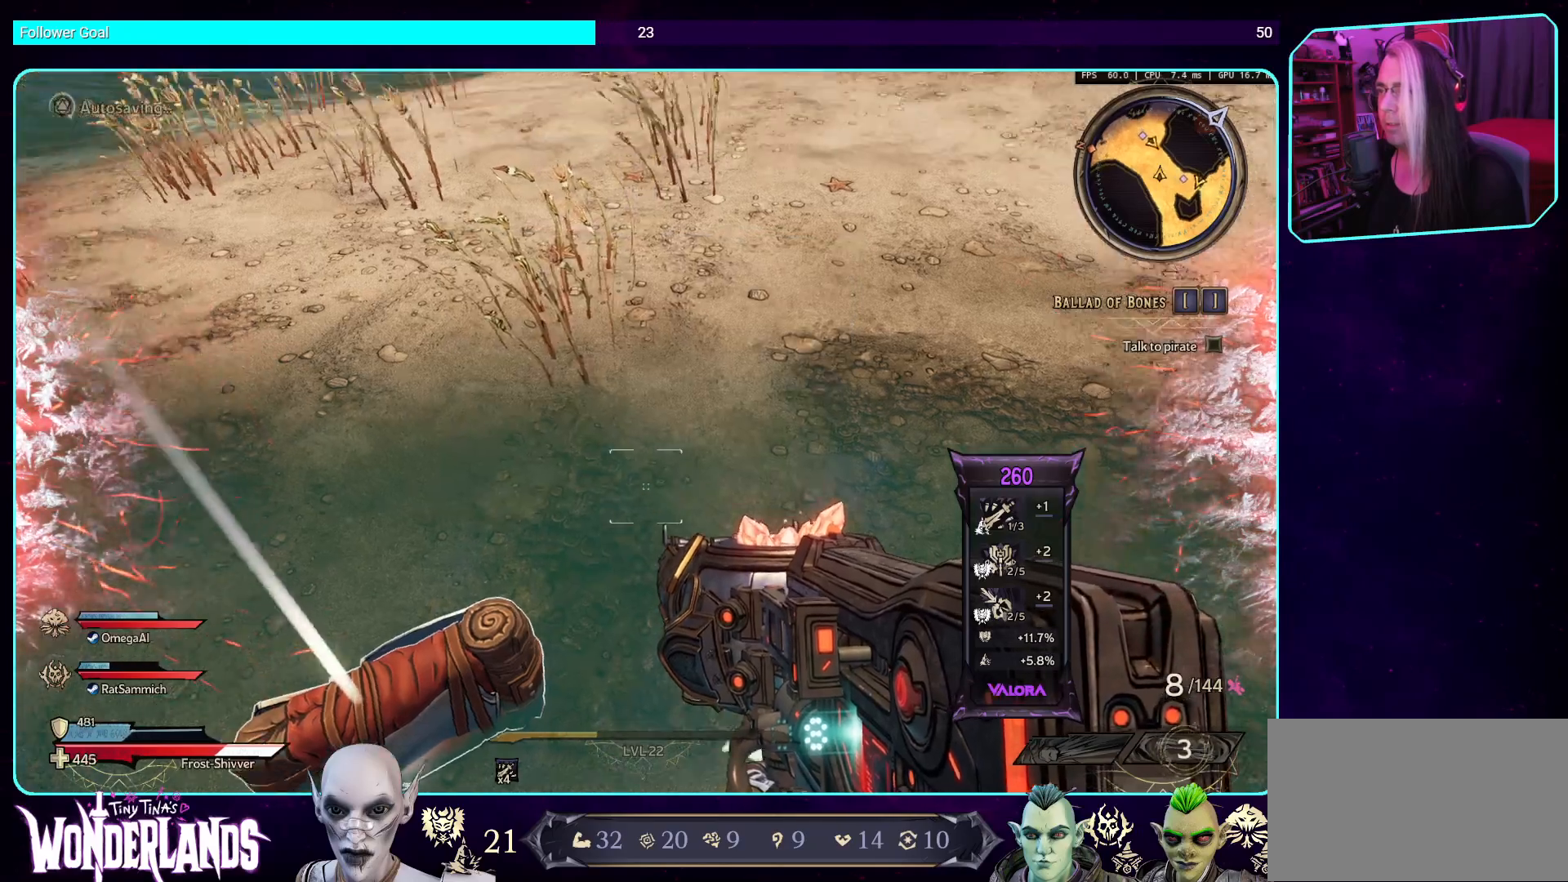
{"keys": [], "mouse": [], "events": [[168, "a", "down"], [185, "s", "down"], [387, "s", "up"], [403, "a", "up"]]}
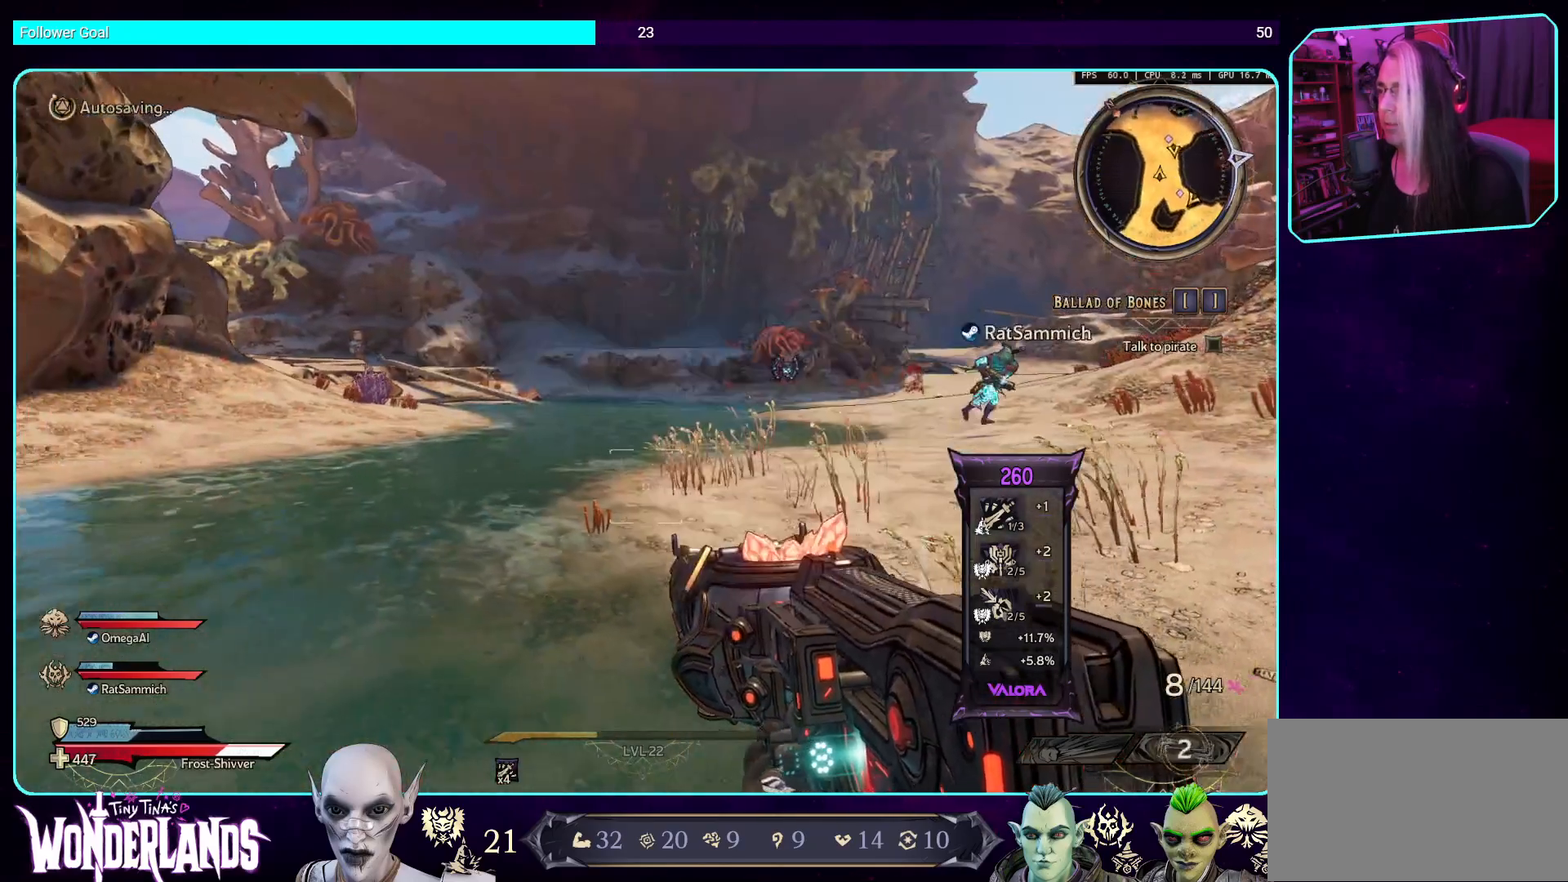
{"keys": [], "mouse": [], "events": []}
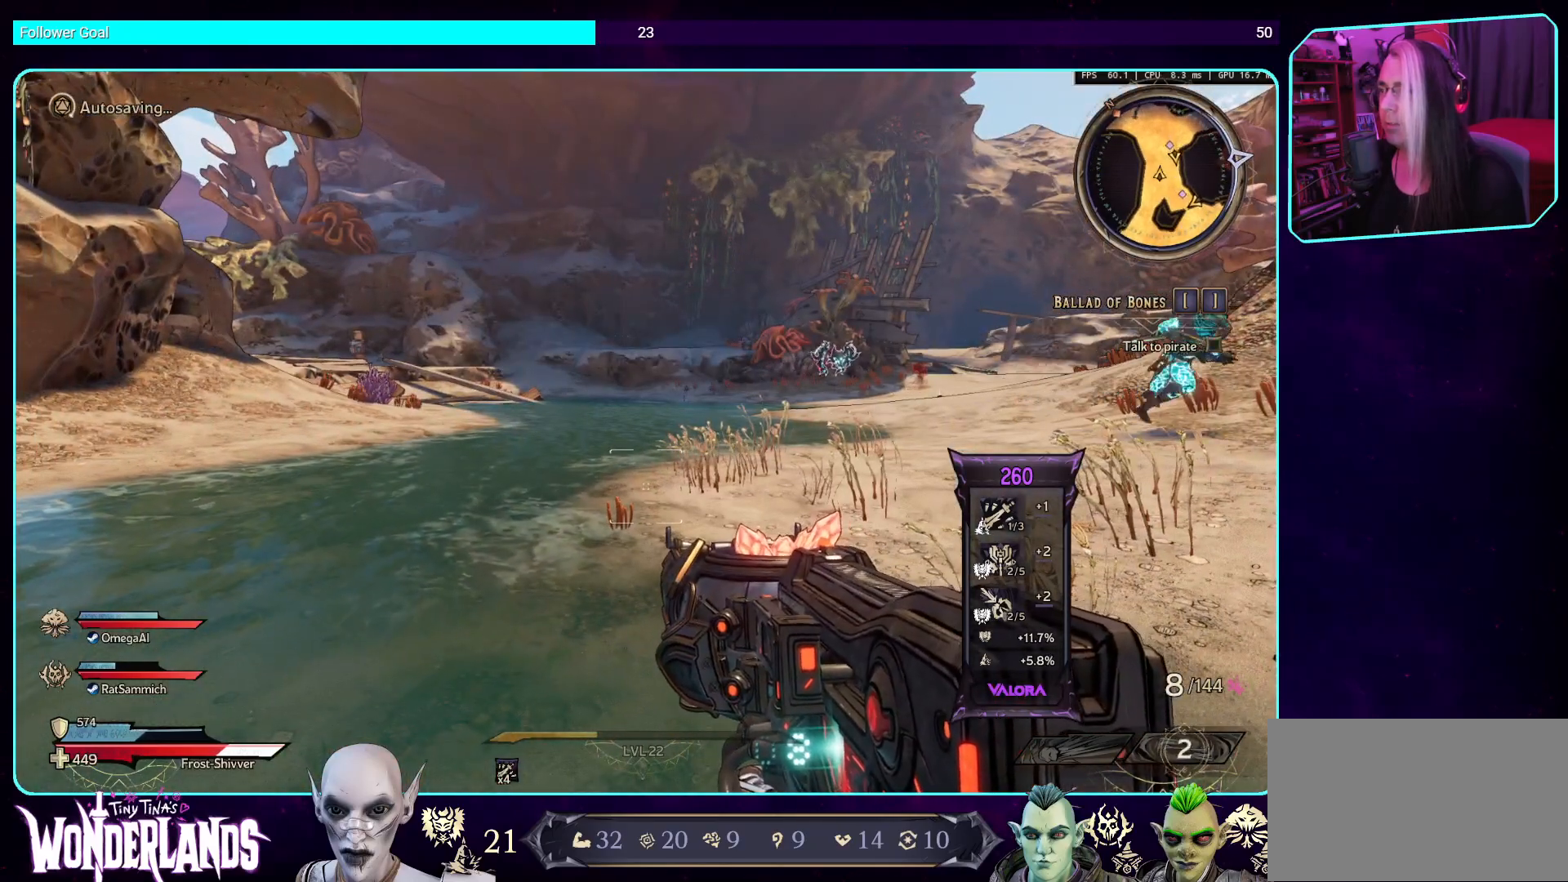
{"keys": [], "mouse": [], "events": []}
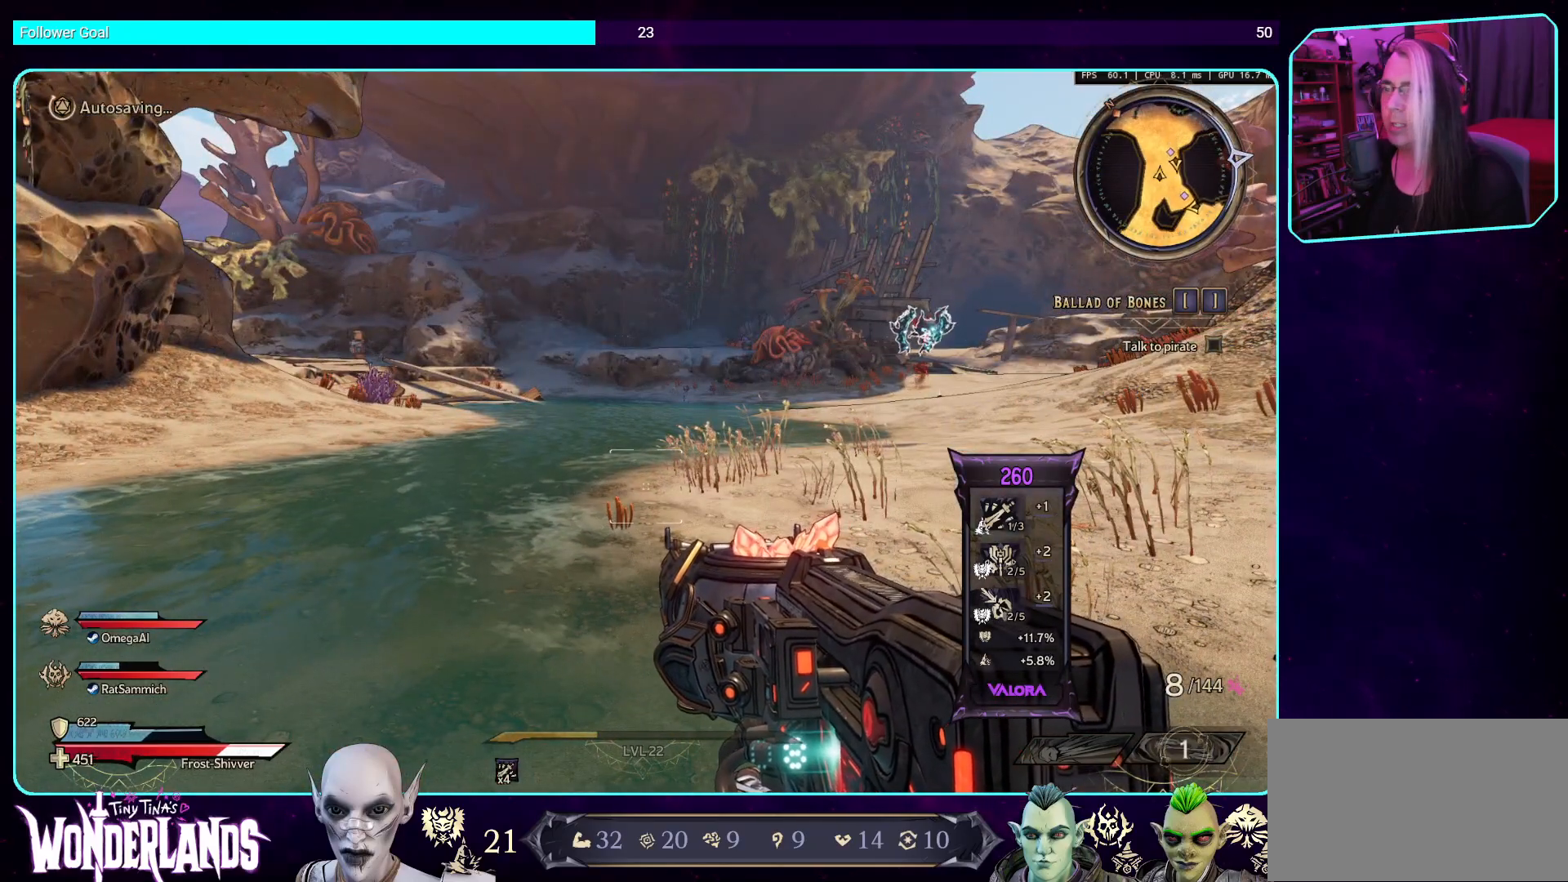
{"keys": [], "mouse": [], "events": []}
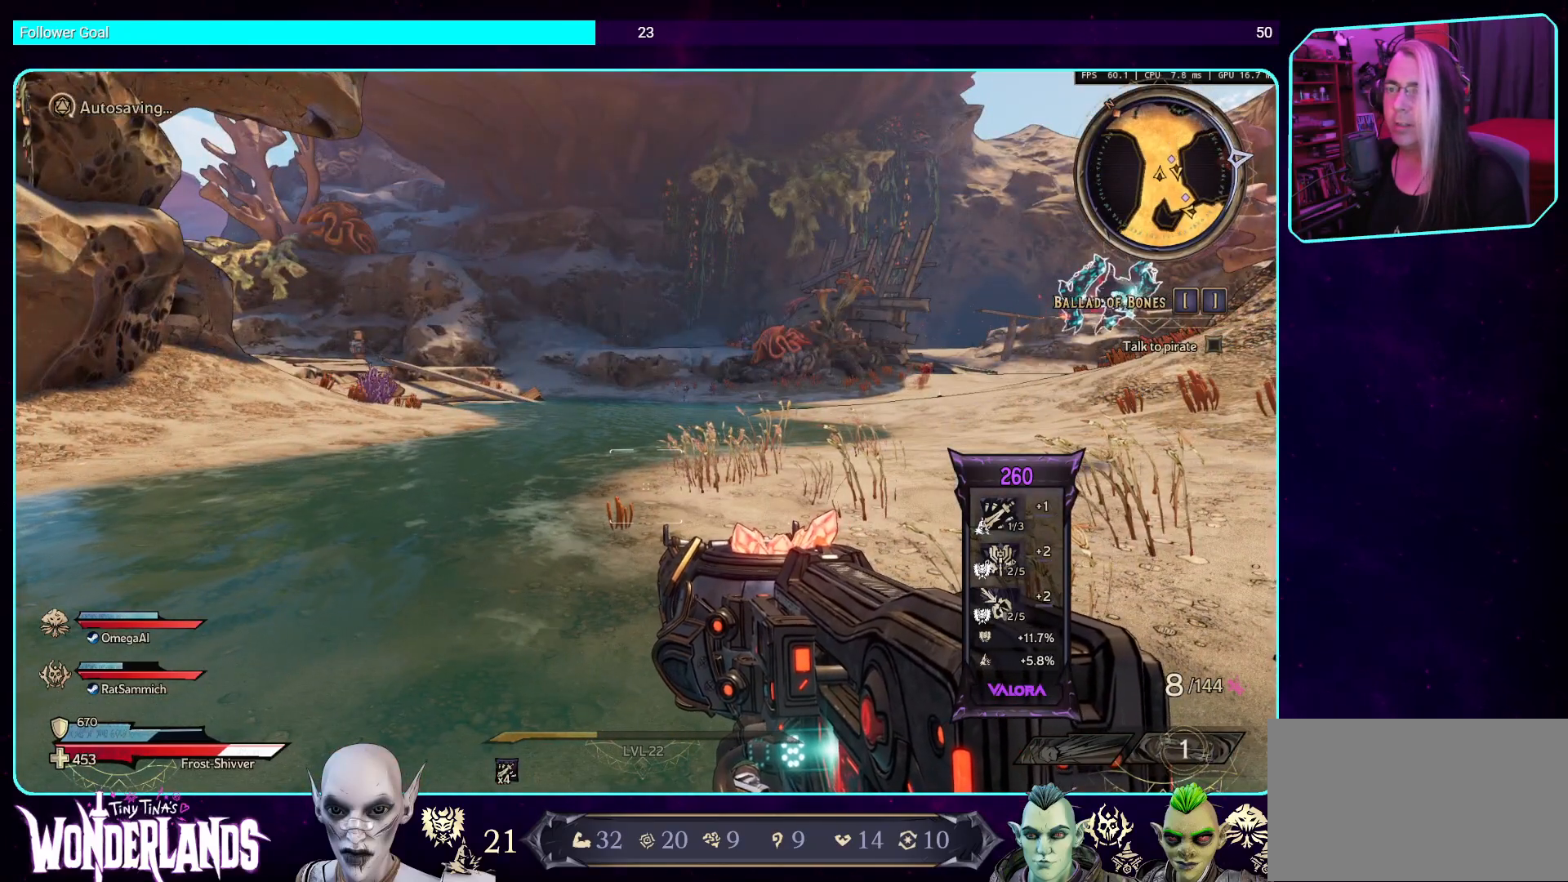
{"keys": [], "mouse": [], "events": []}
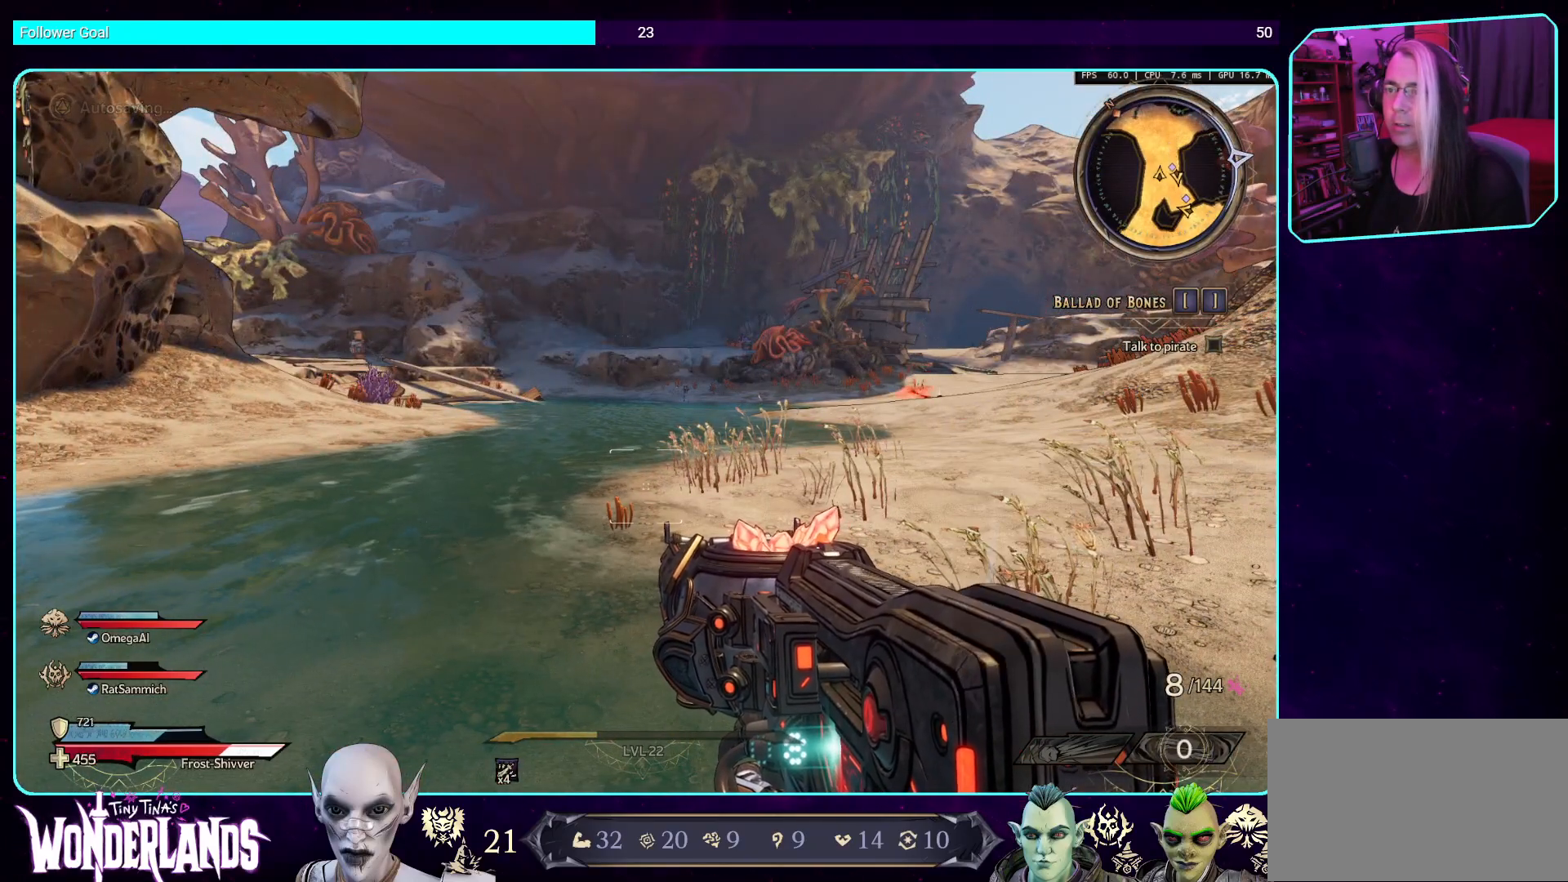
{"keys": [], "mouse": [], "events": []}
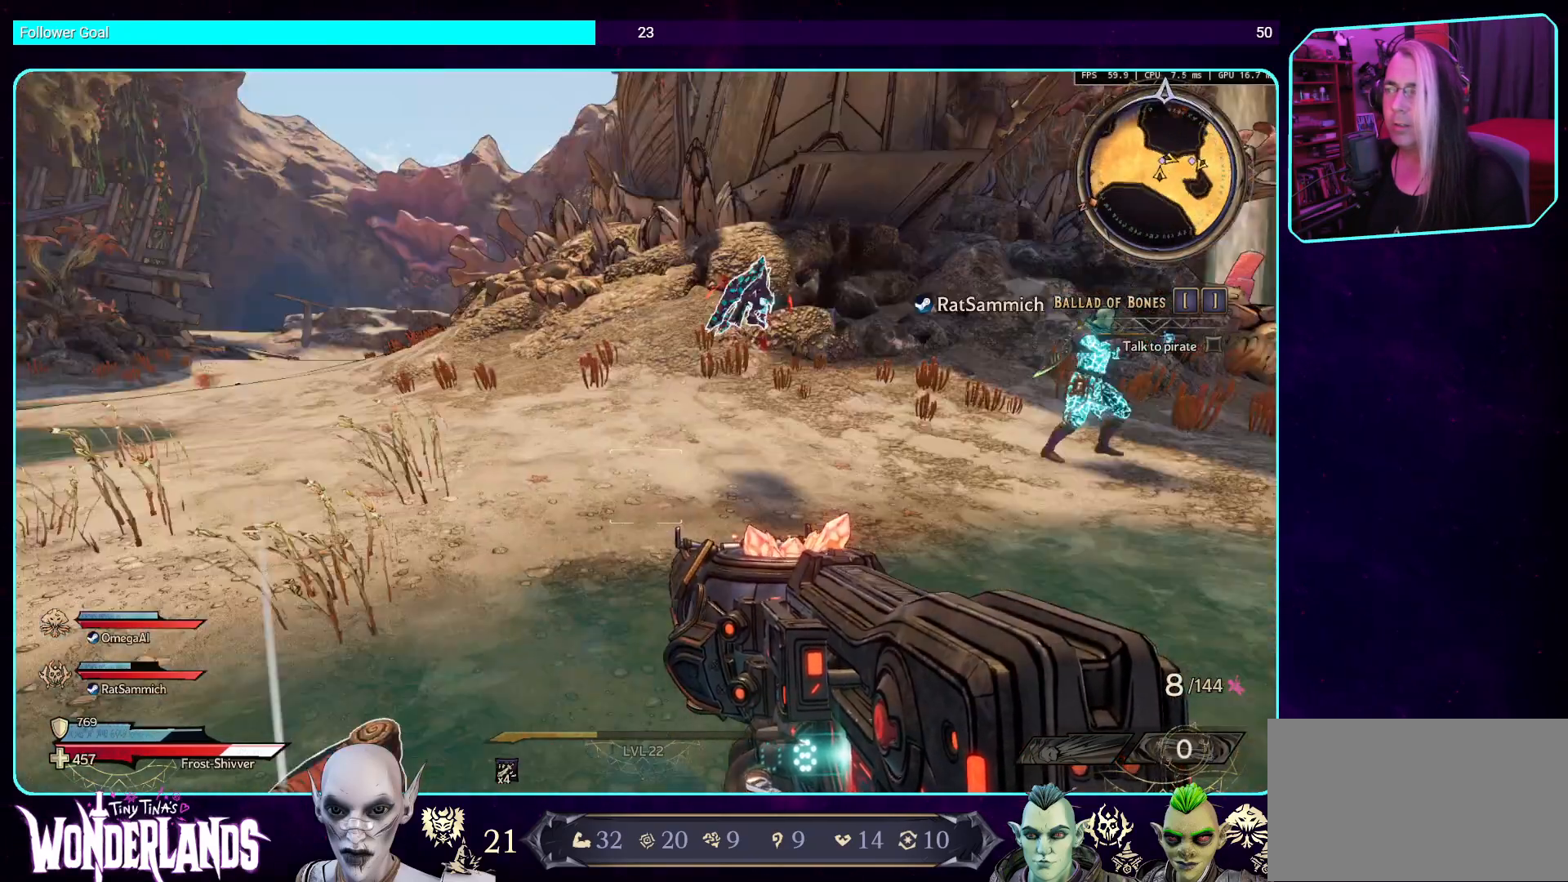
{"keys": [], "mouse": [], "events": []}